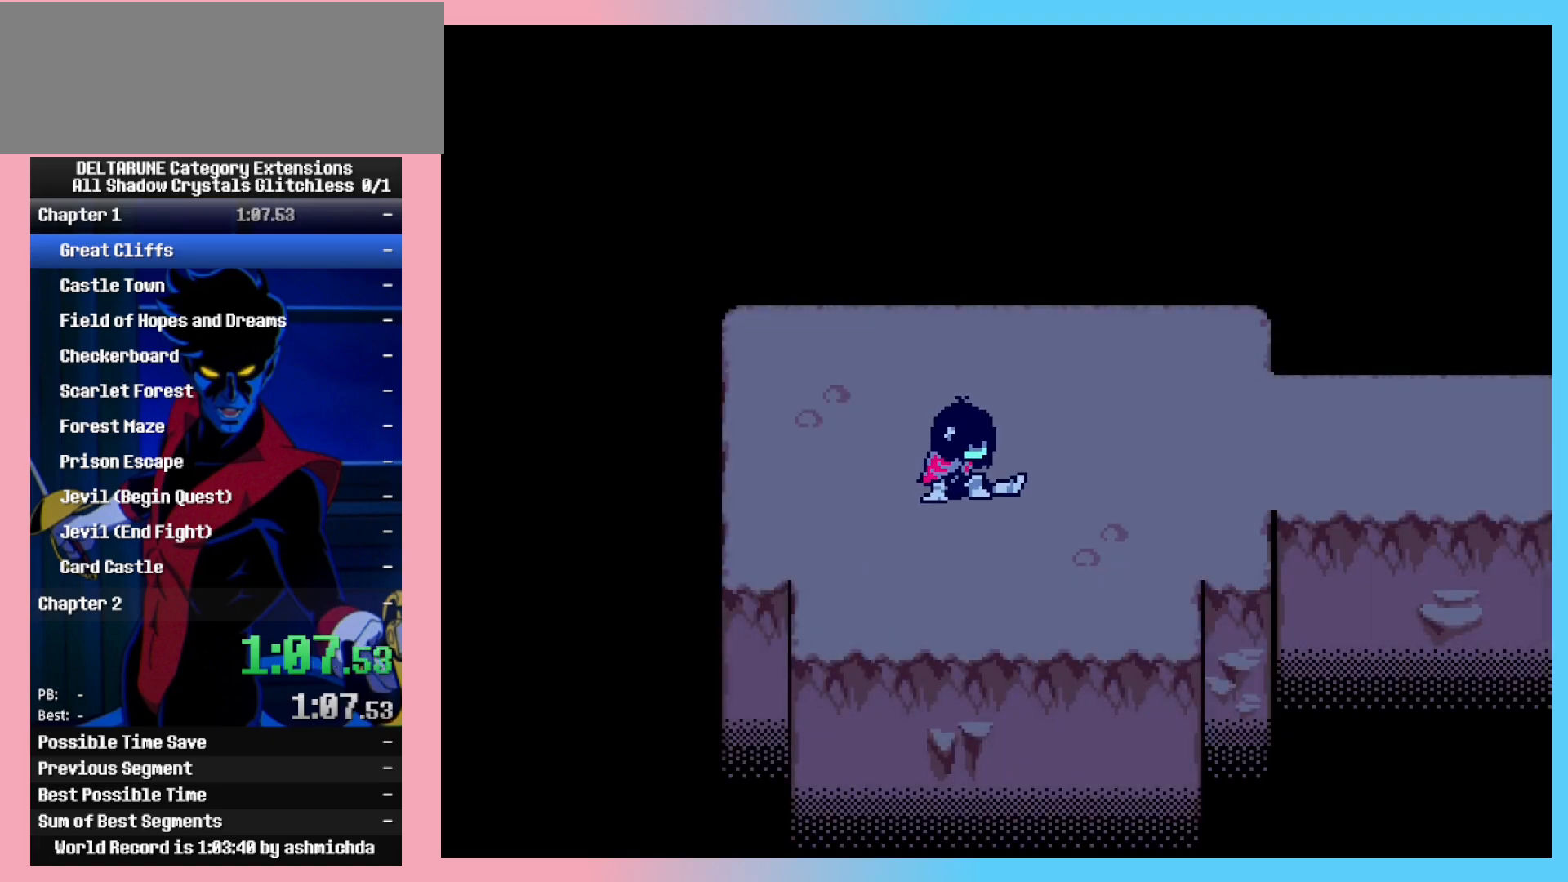
Gameplay with keyboard; each line is a JSON object with the keys held at the frame after it. "events" lists presses ("down") and releases ("up") of "c", "ctrl_l", "ctrl_r", "down", "left", "return", "right", "shift_l", "shift_r", "space", "up", "x" and "z" between this image and that frame as [ms after this image, input, new state], when the widget could be followed in between. No other keys are recorded. Mouse input is not recorded.
{"keys": ["ctrl_l", "ctrl_r", "down", "right", "shift_l", "shift_r"], "events": [[33, "down", "down"], [33, "left", "down"], [33, "right", "down"], [67, "left", "up"], [117, "right", "up"], [167, "right", "down"], [167, "up", "down"], [217, "down", "up"], [217, "right", "up"], [217, "up", "up"], [267, "down", "down"], [267, "left", "down"], [267, "right", "down"], [267, "up", "down"], [317, "left", "up"], [317, "up", "up"]]}
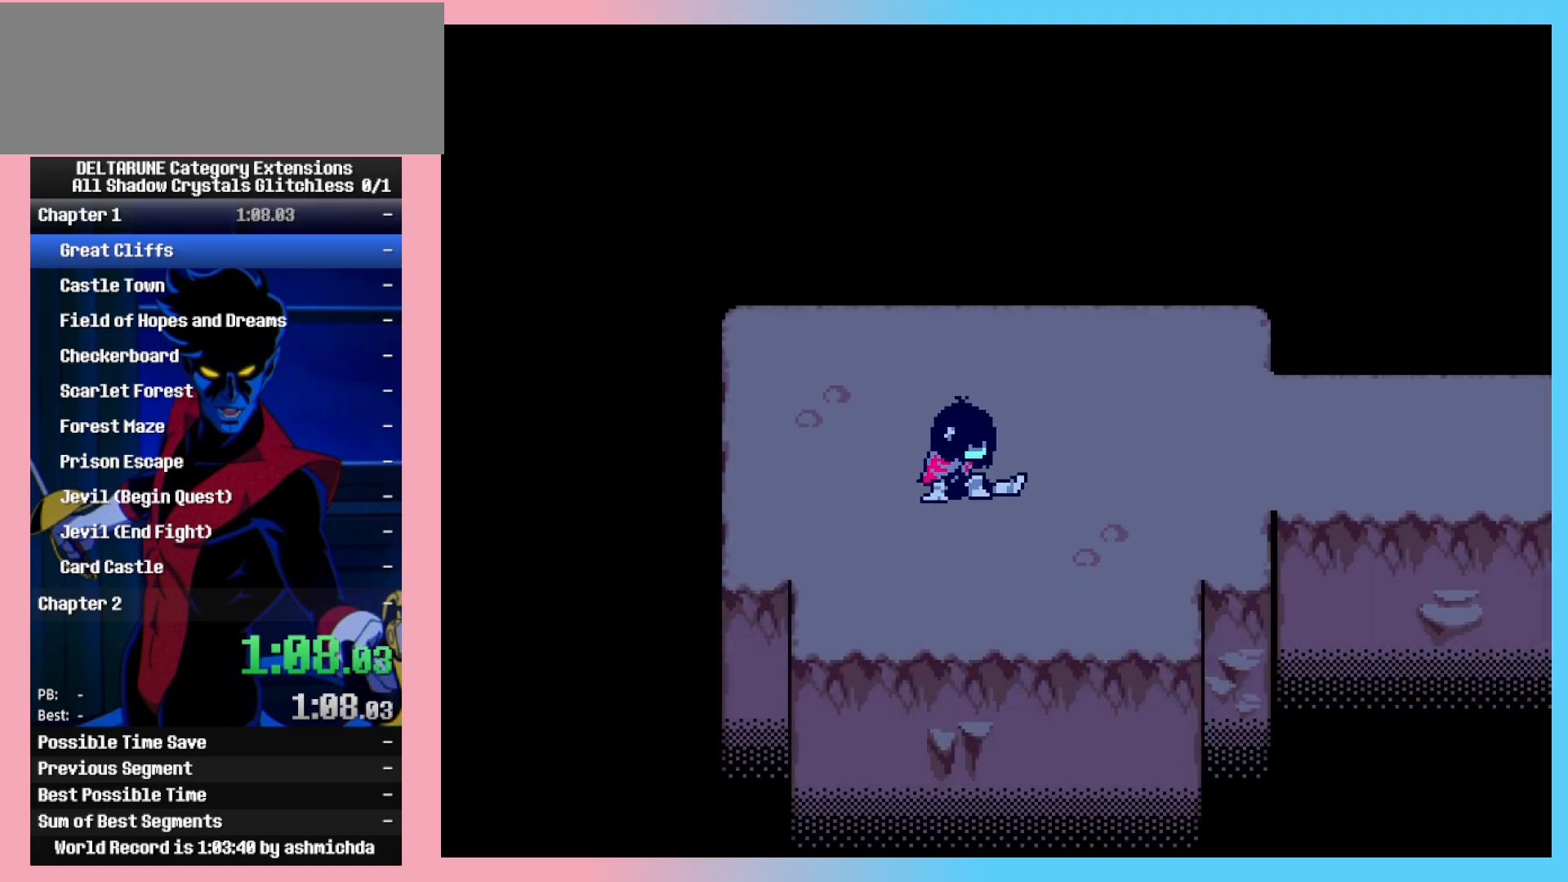
{"keys": ["ctrl_l", "ctrl_r", "shift_l", "shift_r"], "events": [[50, "up", "down"], [83, "down", "up"], [83, "right", "up"], [83, "up", "up"], [133, "down", "down"], [133, "left", "down"], [133, "right", "down"], [133, "up", "down"], [183, "left", "up"], [183, "up", "up"], [233, "up", "down"], [283, "up", "up"], [367, "down", "up"], [367, "left", "down"], [367, "right", "up"], [417, "down", "down"], [417, "right", "down"], [417, "up", "down"], [467, "down", "up"], [467, "left", "up"], [467, "right", "up"], [467, "up", "up"]]}
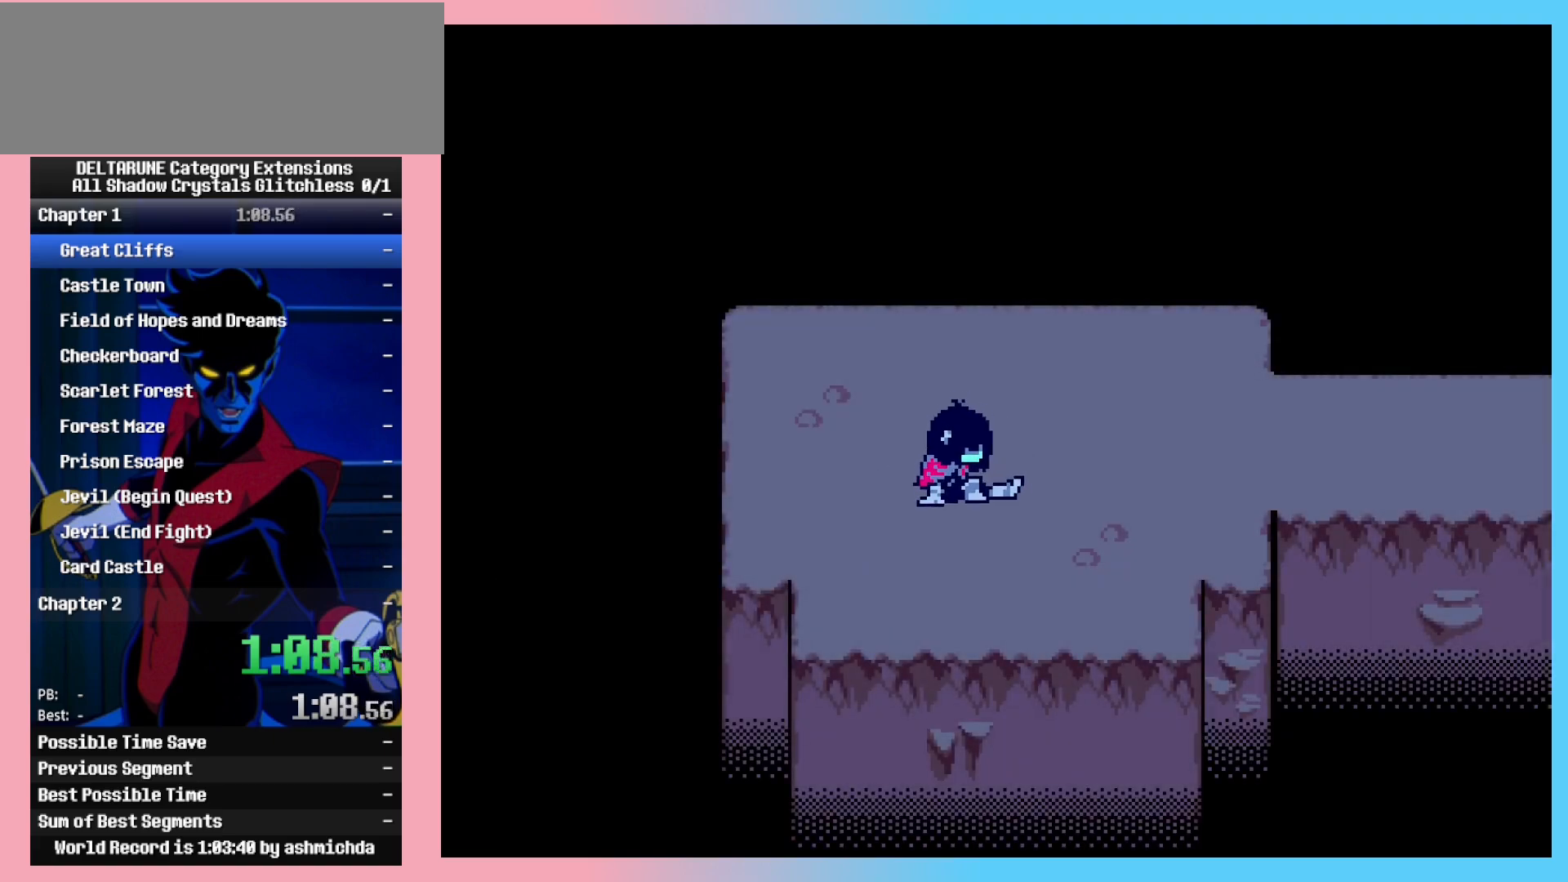
{"keys": ["ctrl_l", "ctrl_r", "down", "right", "shift_l", "shift_r"], "events": [[17, "down", "down"], [17, "left", "down"], [17, "right", "down"], [17, "up", "down"], [67, "left", "up"], [67, "right", "up"], [67, "up", "up"], [100, "down", "up"], [150, "down", "down"], [150, "left", "down"], [150, "right", "down"], [150, "up", "down"], [200, "down", "up"], [200, "left", "up"], [200, "right", "up"], [200, "up", "up"], [250, "down", "down"], [250, "left", "down"], [250, "right", "down"], [250, "up", "down"], [300, "left", "up"], [300, "up", "up"], [350, "down", "up"], [350, "right", "up"], [383, "down", "down"], [383, "left", "down"], [383, "right", "down"], [383, "up", "down"], [433, "left", "up"], [433, "up", "up"]]}
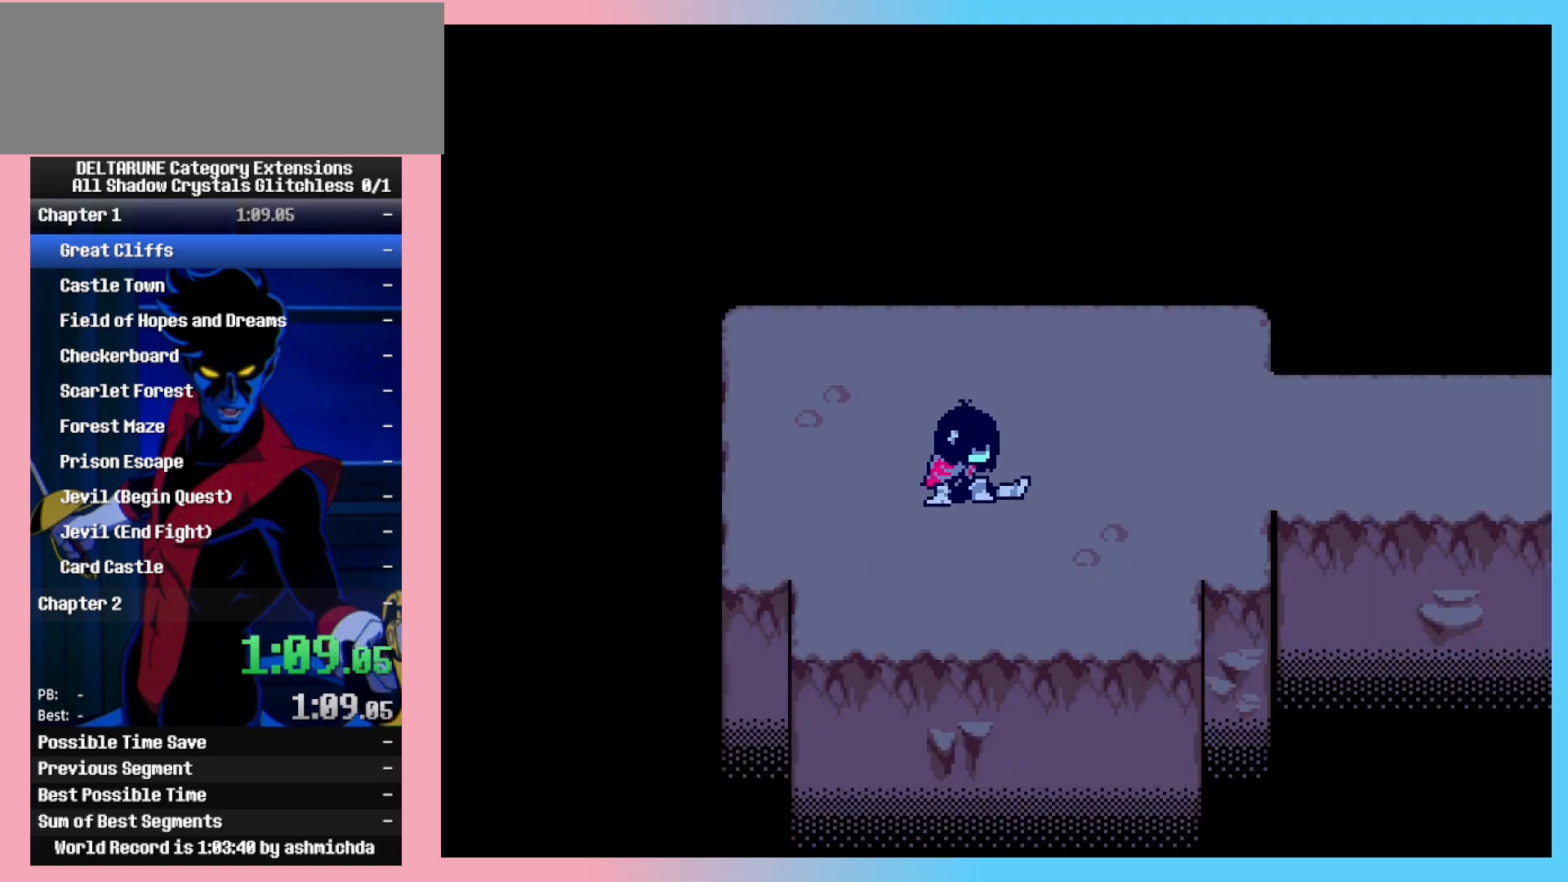
{"keys": ["ctrl_l", "ctrl_r", "right", "shift_l", "shift_r"], "events": [[33, "down", "up"], [33, "up", "down"], [83, "up", "up"]]}
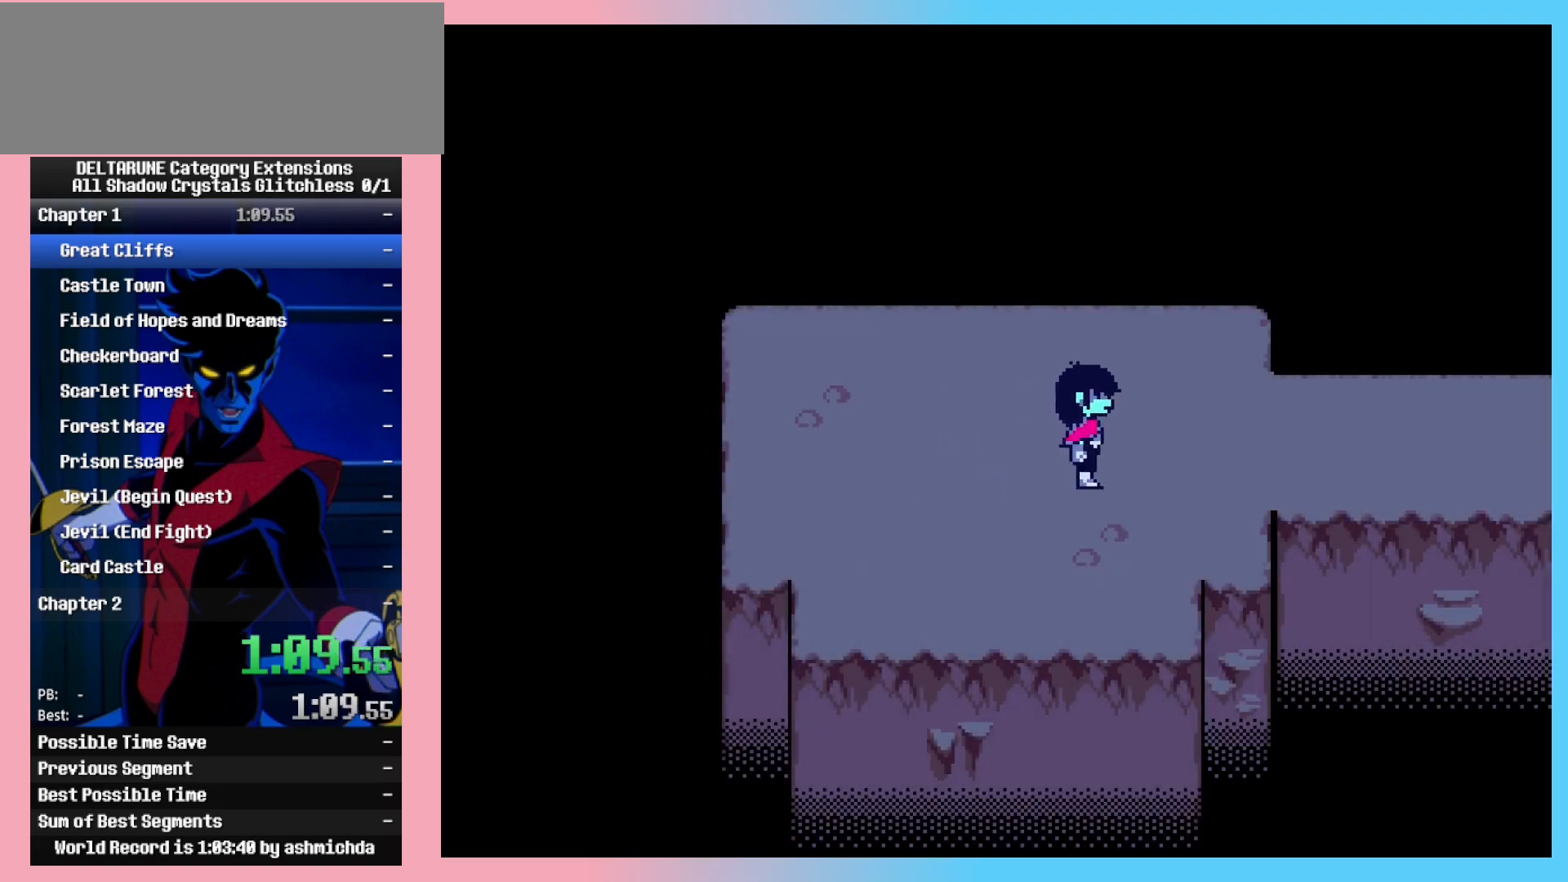
{"keys": ["ctrl_l", "ctrl_r", "right", "shift_l", "shift_r"], "events": []}
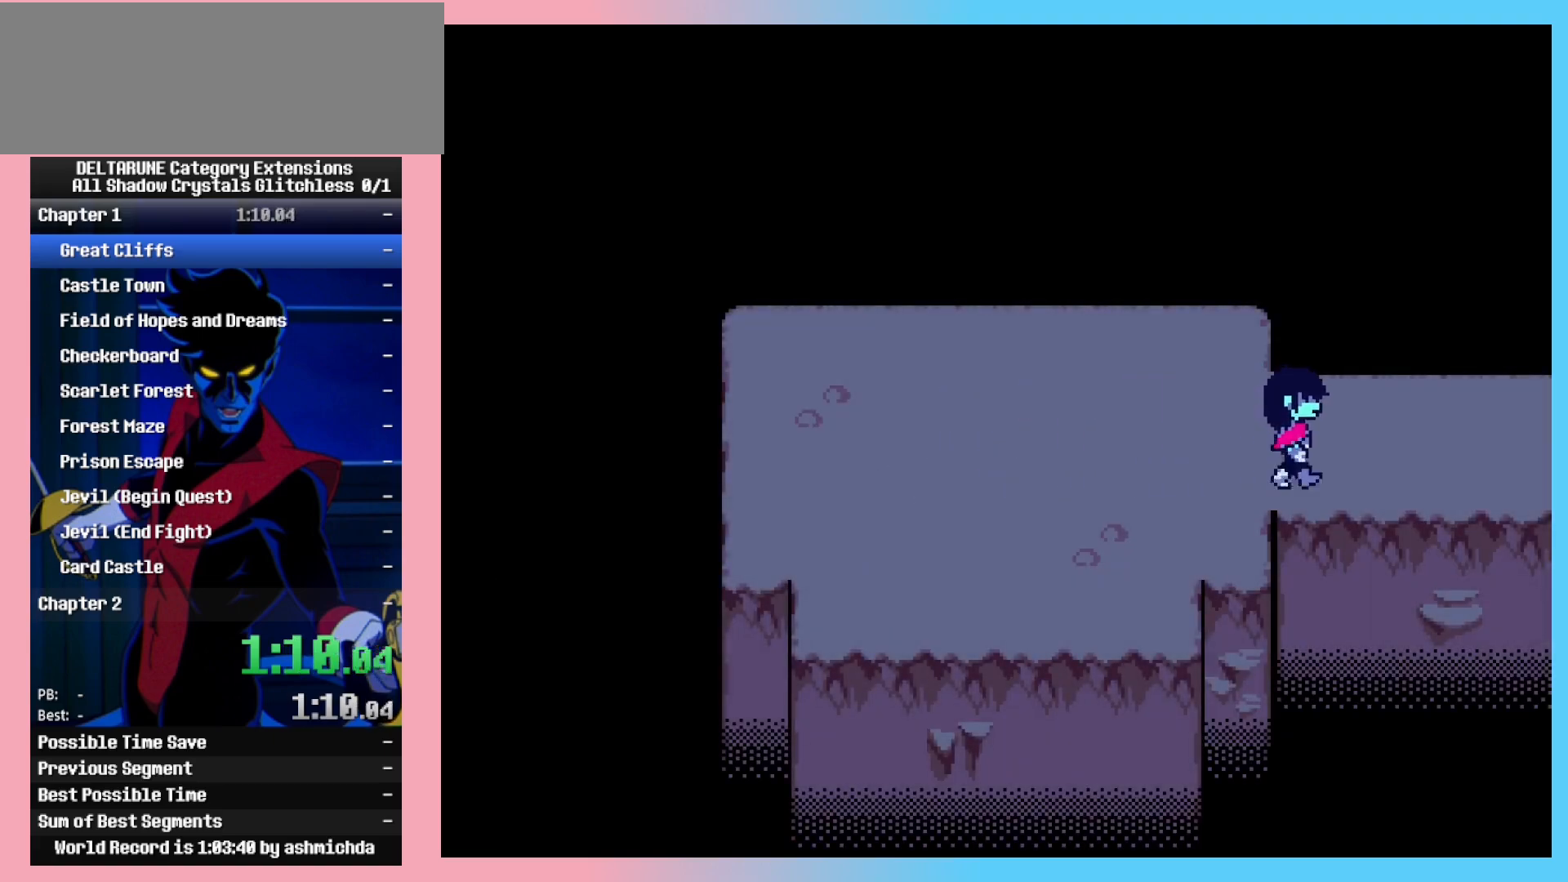
{"keys": ["ctrl_l", "ctrl_r", "right", "shift_l", "shift_r"], "events": []}
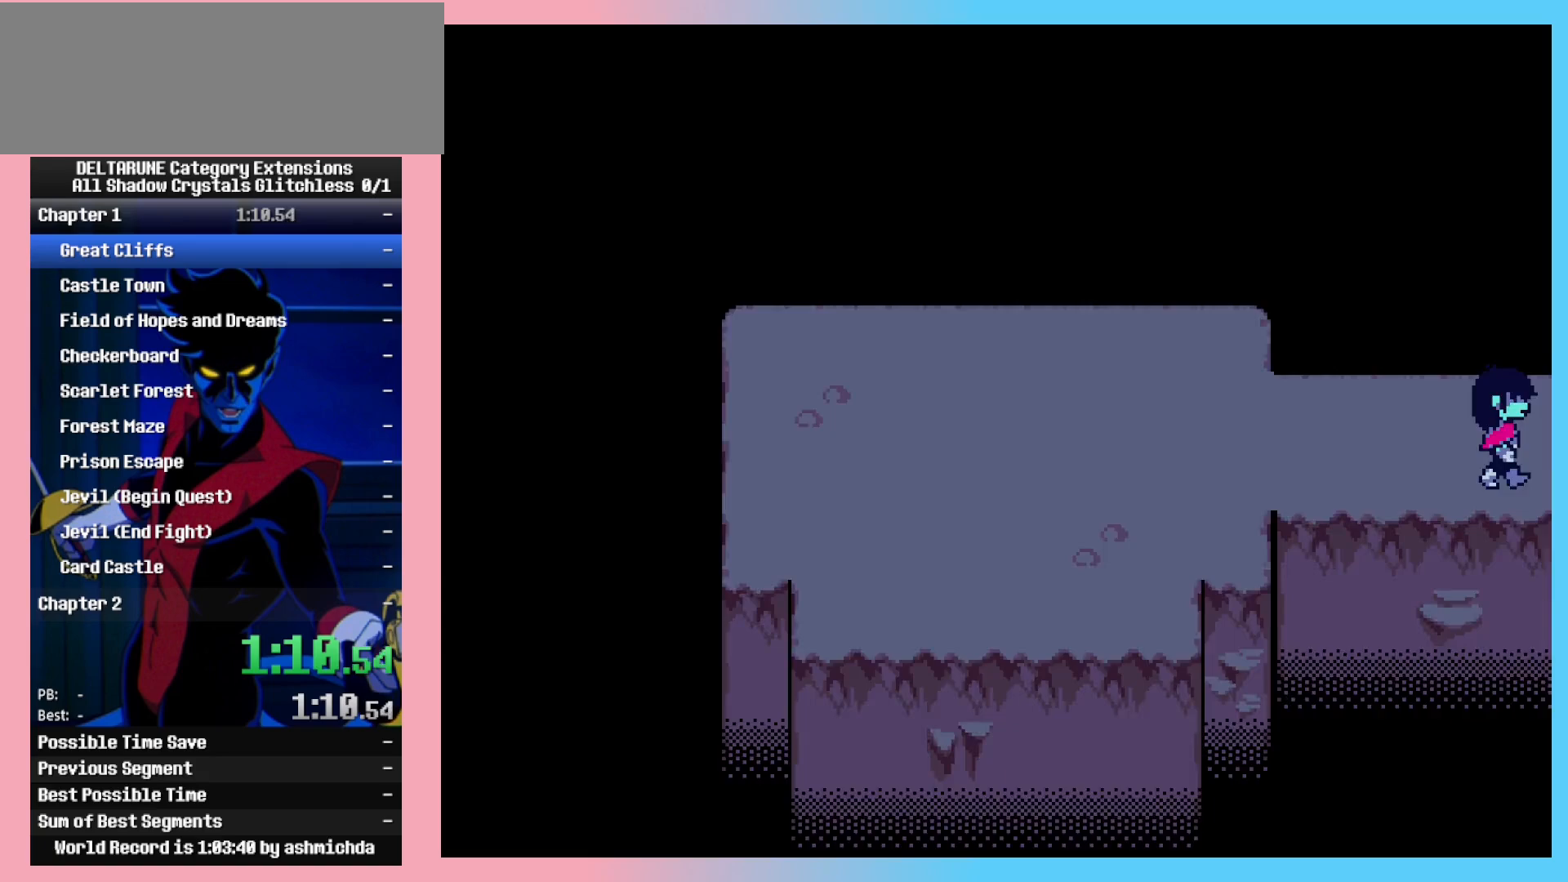
{"keys": ["ctrl_l", "ctrl_r", "right", "shift_l", "shift_r"], "events": []}
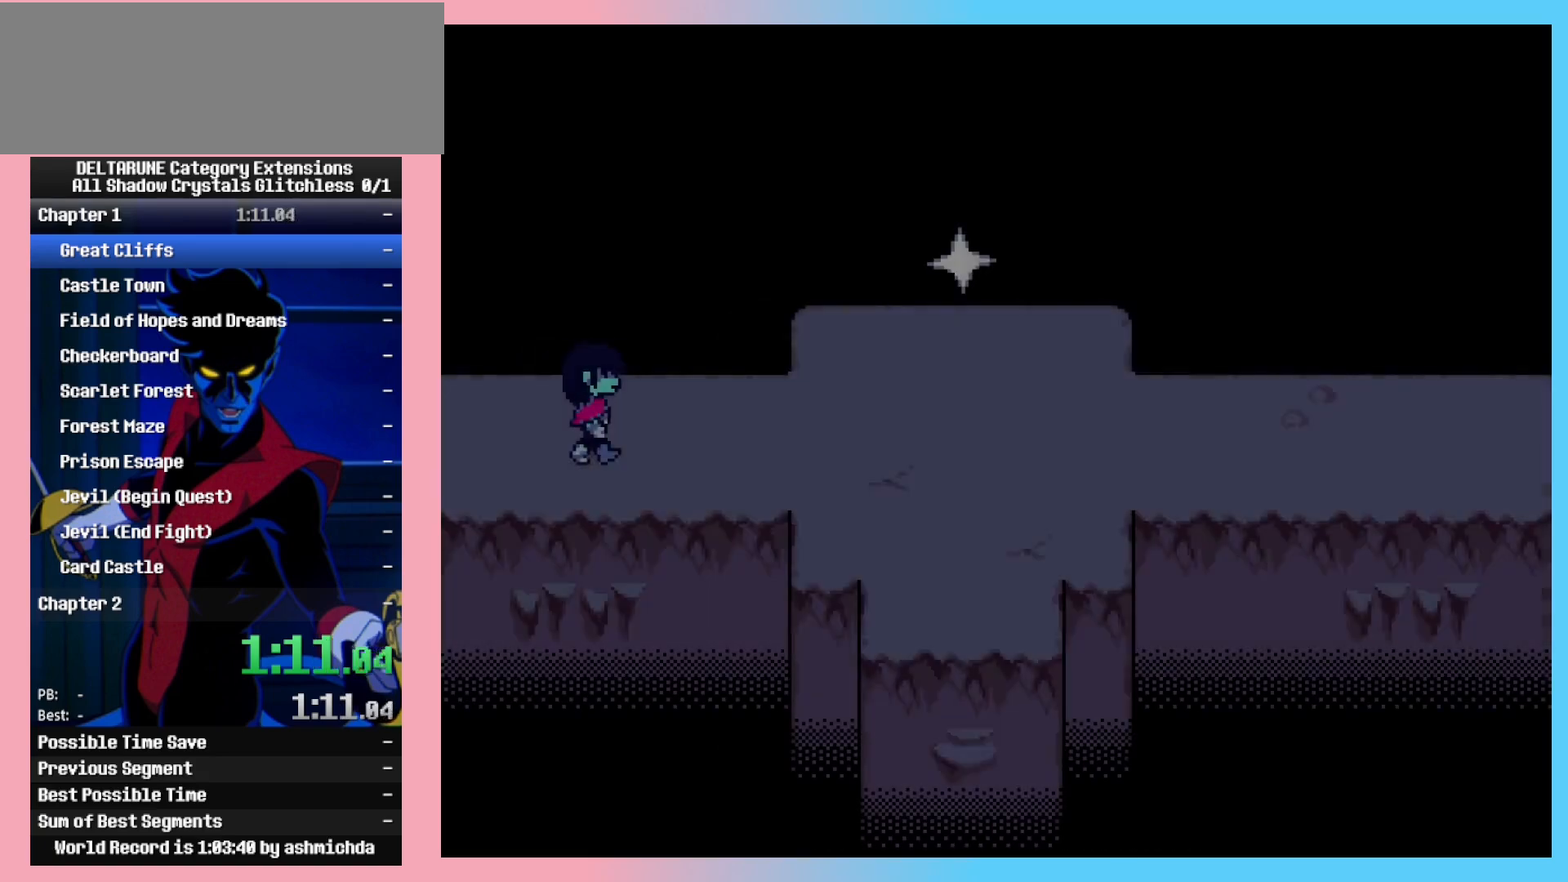
{"keys": ["ctrl_l", "ctrl_r", "right", "shift_l", "shift_r"], "events": []}
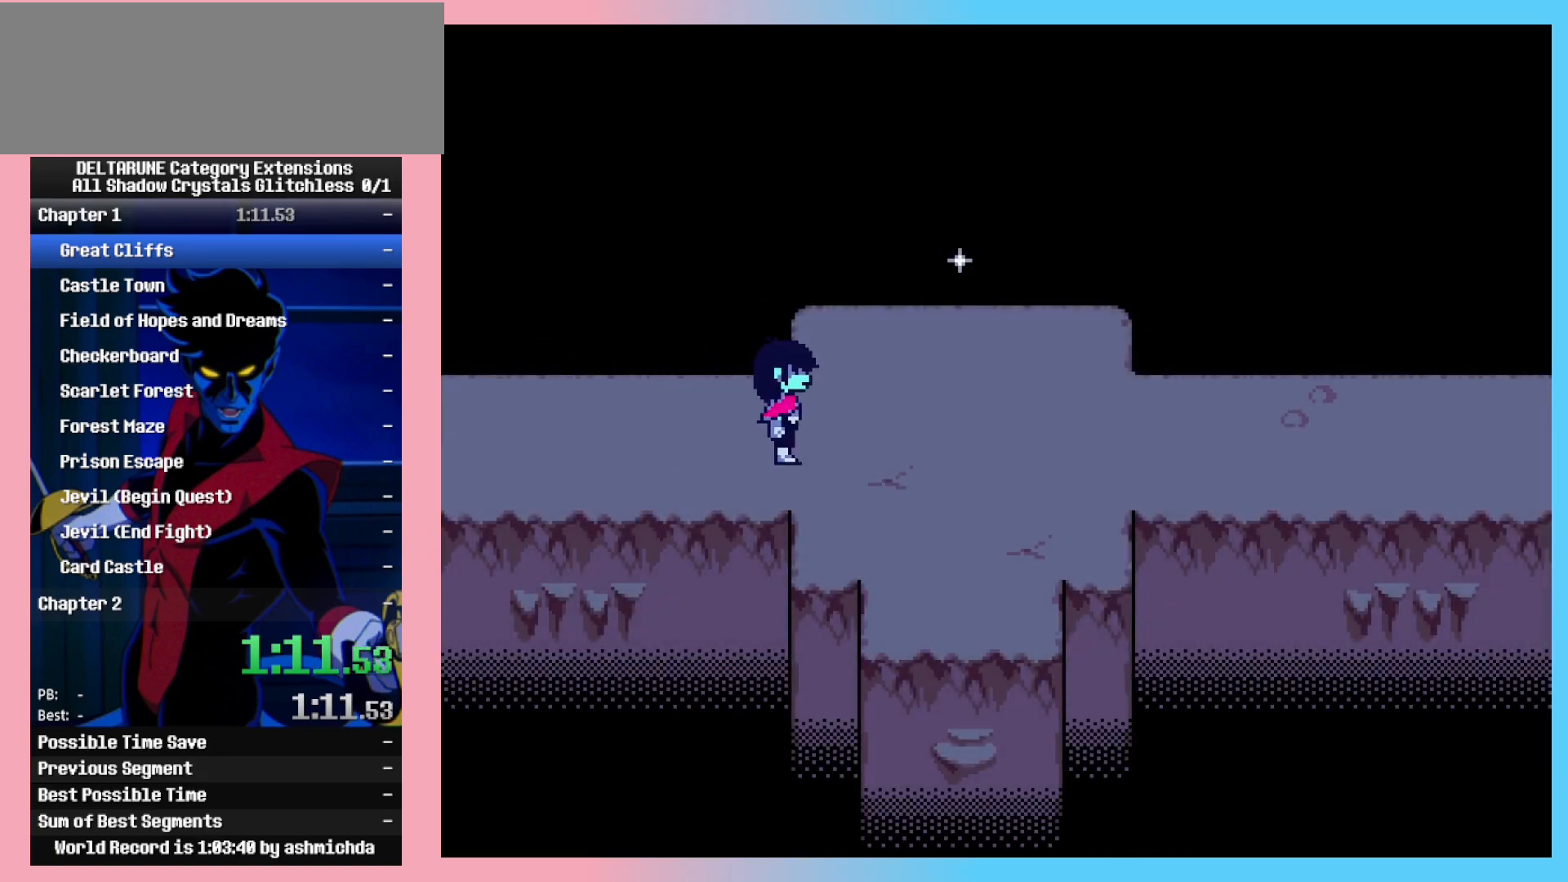
{"keys": ["ctrl_l", "ctrl_r", "right", "shift_l", "shift_r"], "events": []}
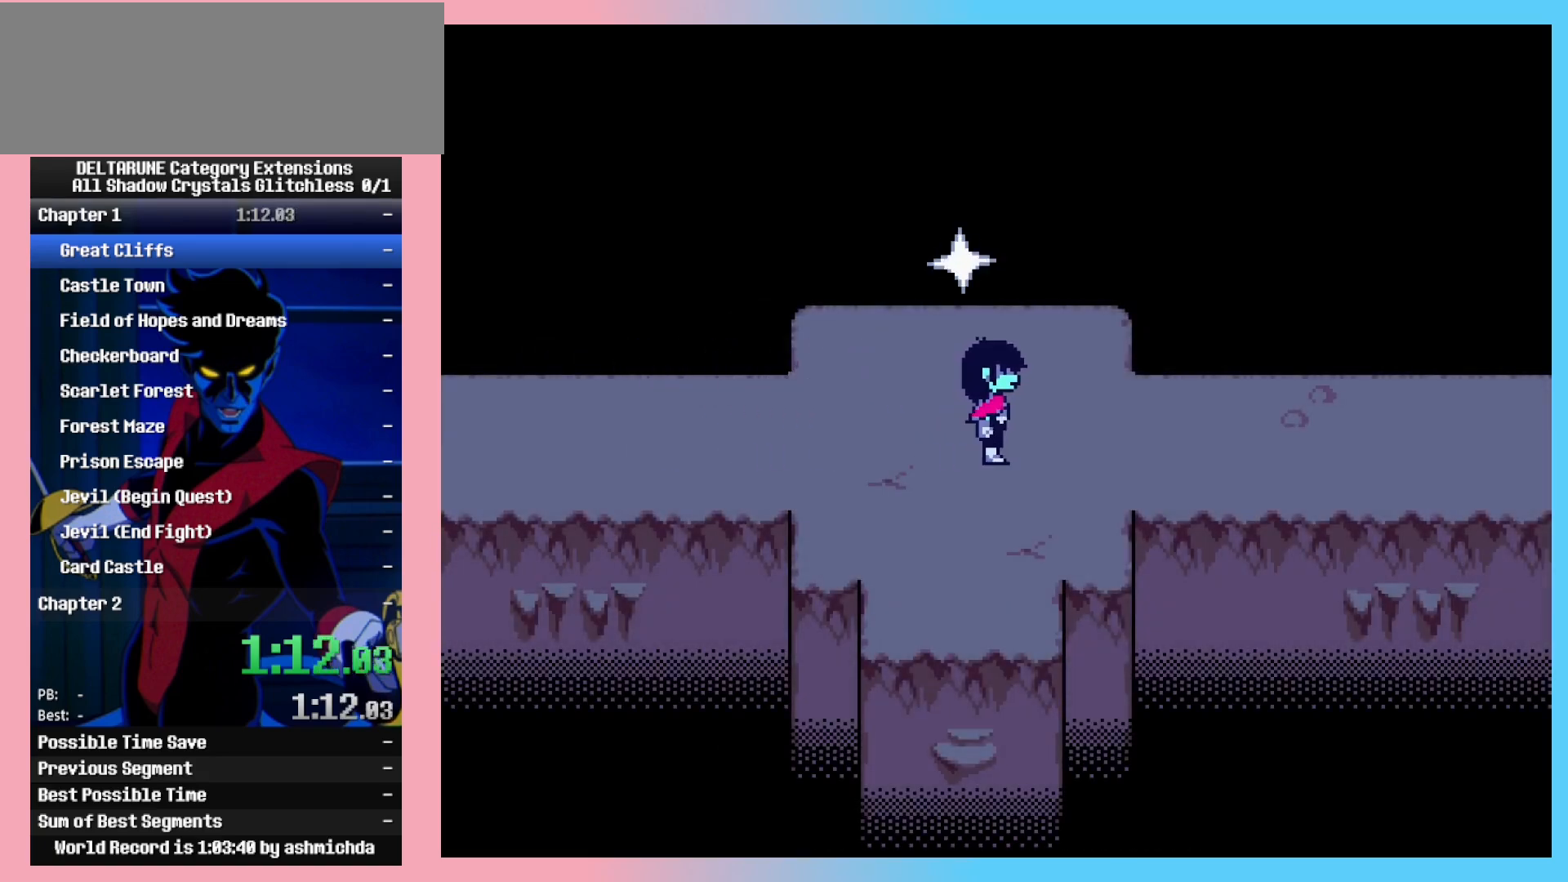
{"keys": ["ctrl_l", "ctrl_r", "right", "shift_l", "shift_r"], "events": []}
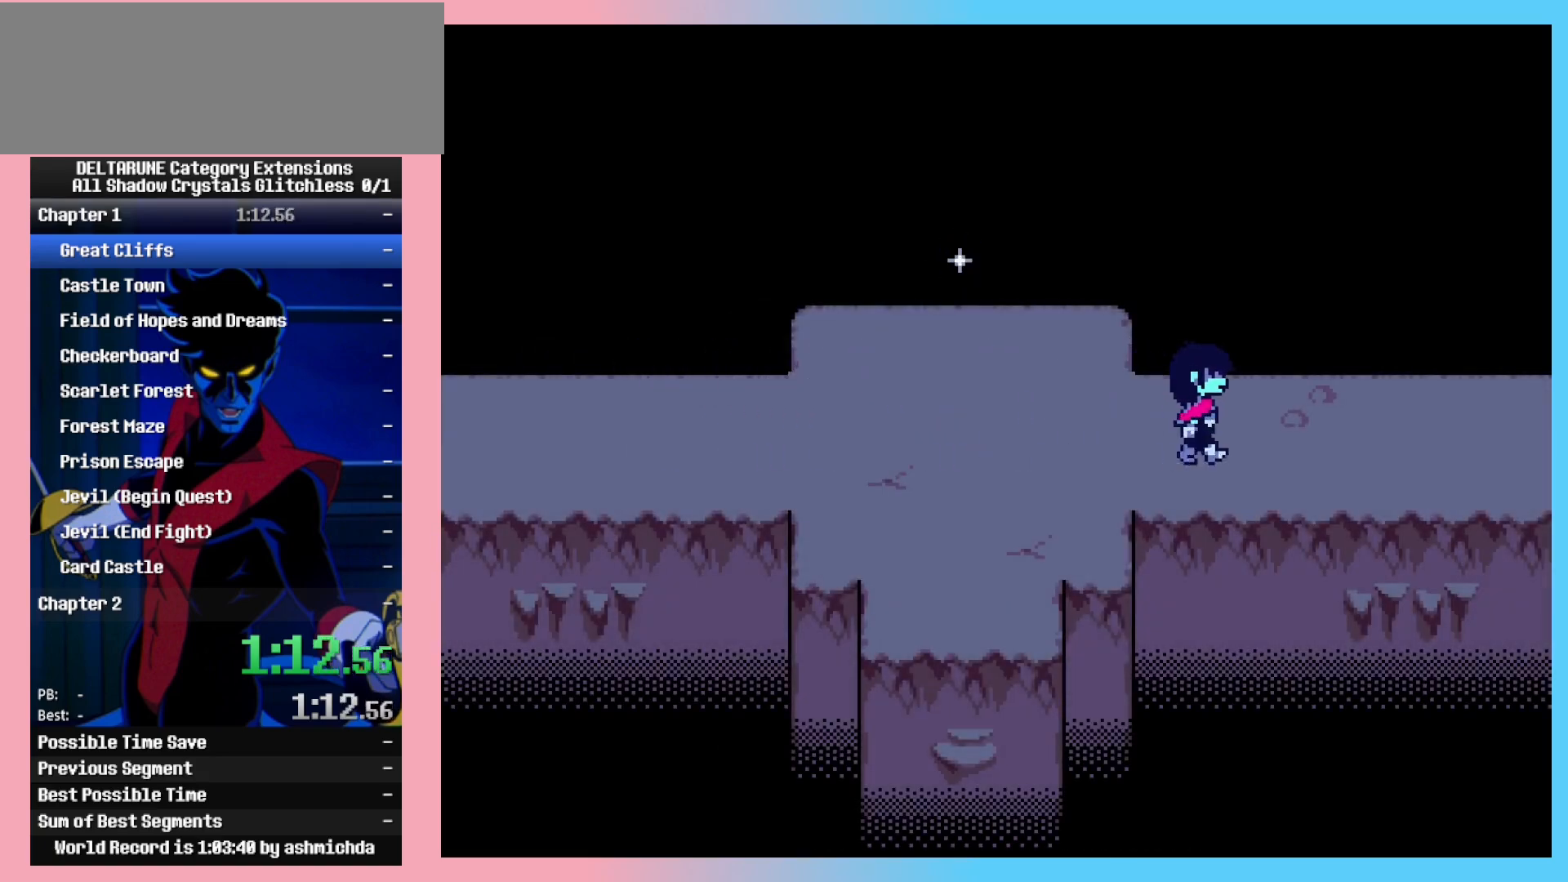
{"keys": ["ctrl_l", "ctrl_r", "right", "shift_l", "shift_r"], "events": []}
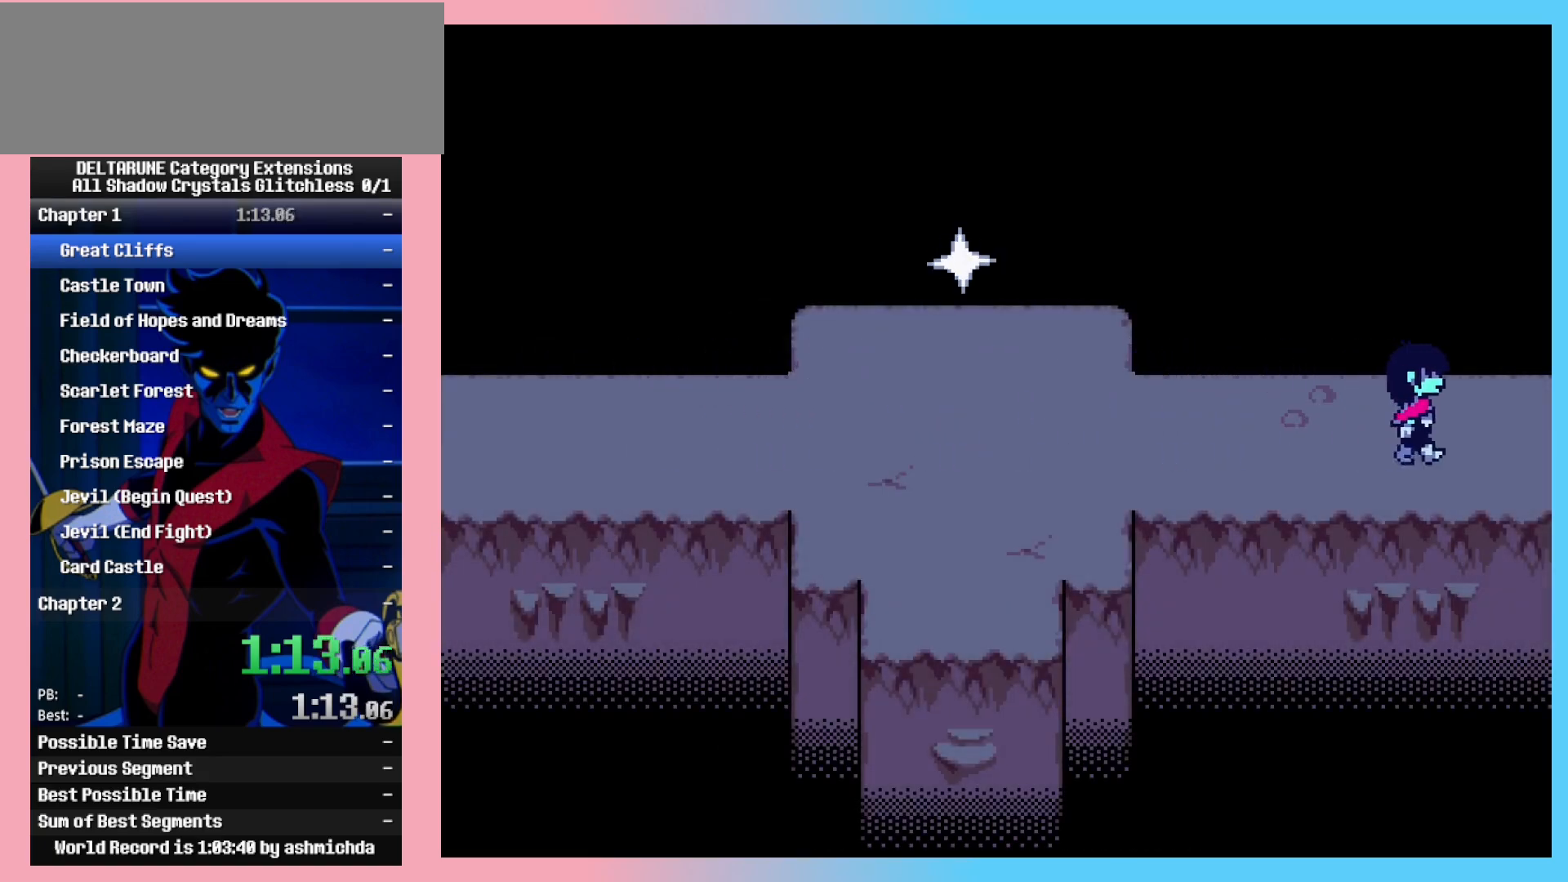
{"keys": ["ctrl_l", "ctrl_r", "down", "right", "shift_l", "shift_r"], "events": [[483, "down", "down"]]}
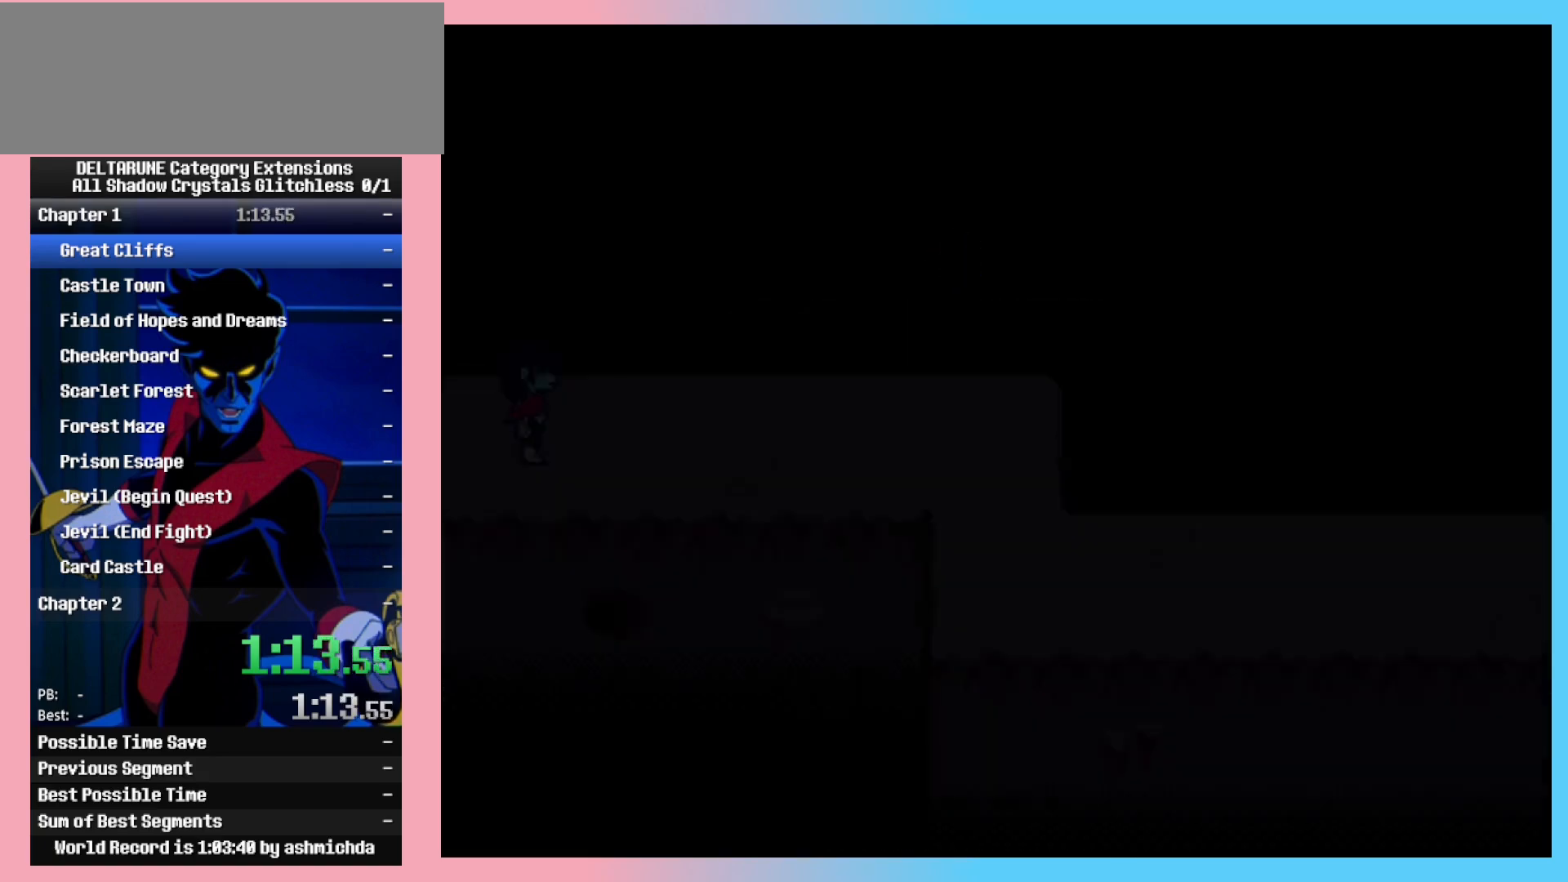
{"keys": ["ctrl_l", "ctrl_r", "right", "shift_l", "shift_r"], "events": [[33, "down", "up"]]}
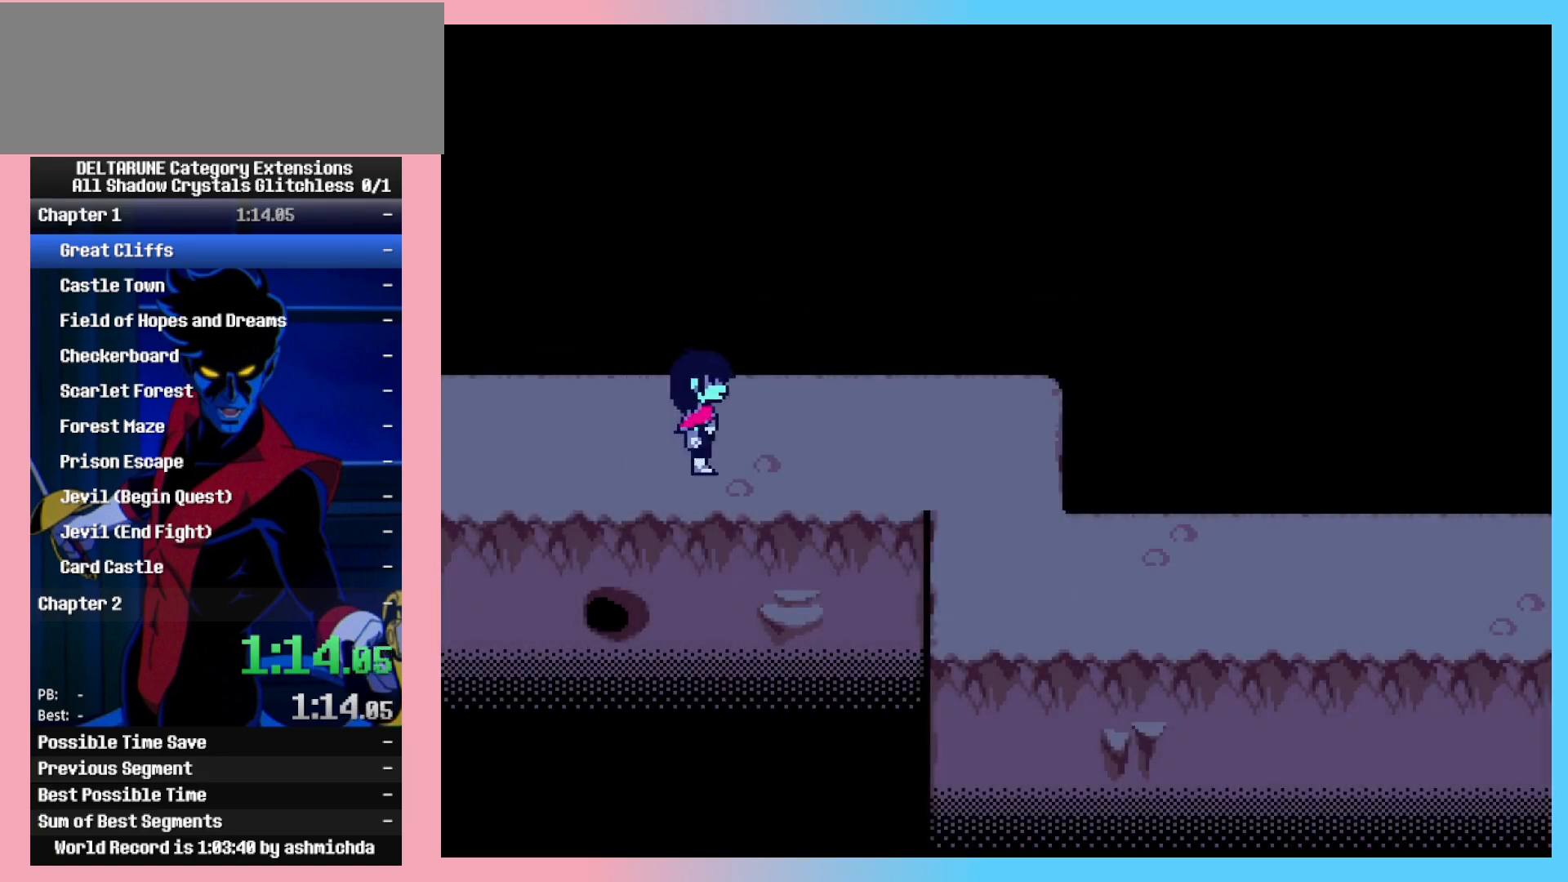
{"keys": ["ctrl_l", "ctrl_r", "right", "shift_l", "shift_r"], "events": []}
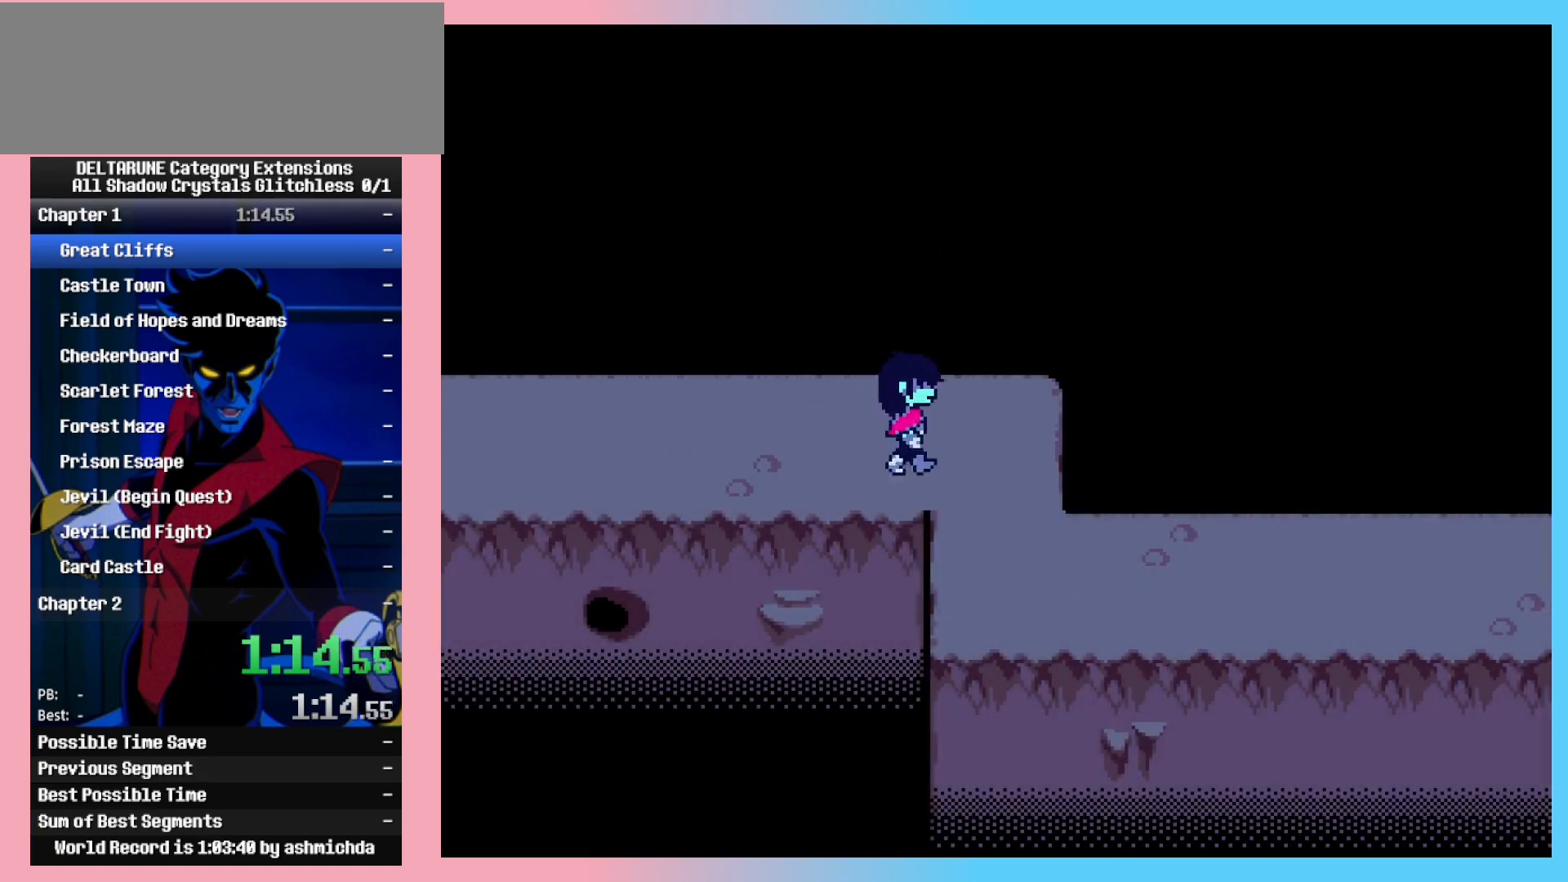
{"keys": ["ctrl_l", "ctrl_r", "right", "shift_l", "shift_r"], "events": [[150, "down", "down"], [200, "right", "up"], [250, "right", "down"], [433, "down", "up"]]}
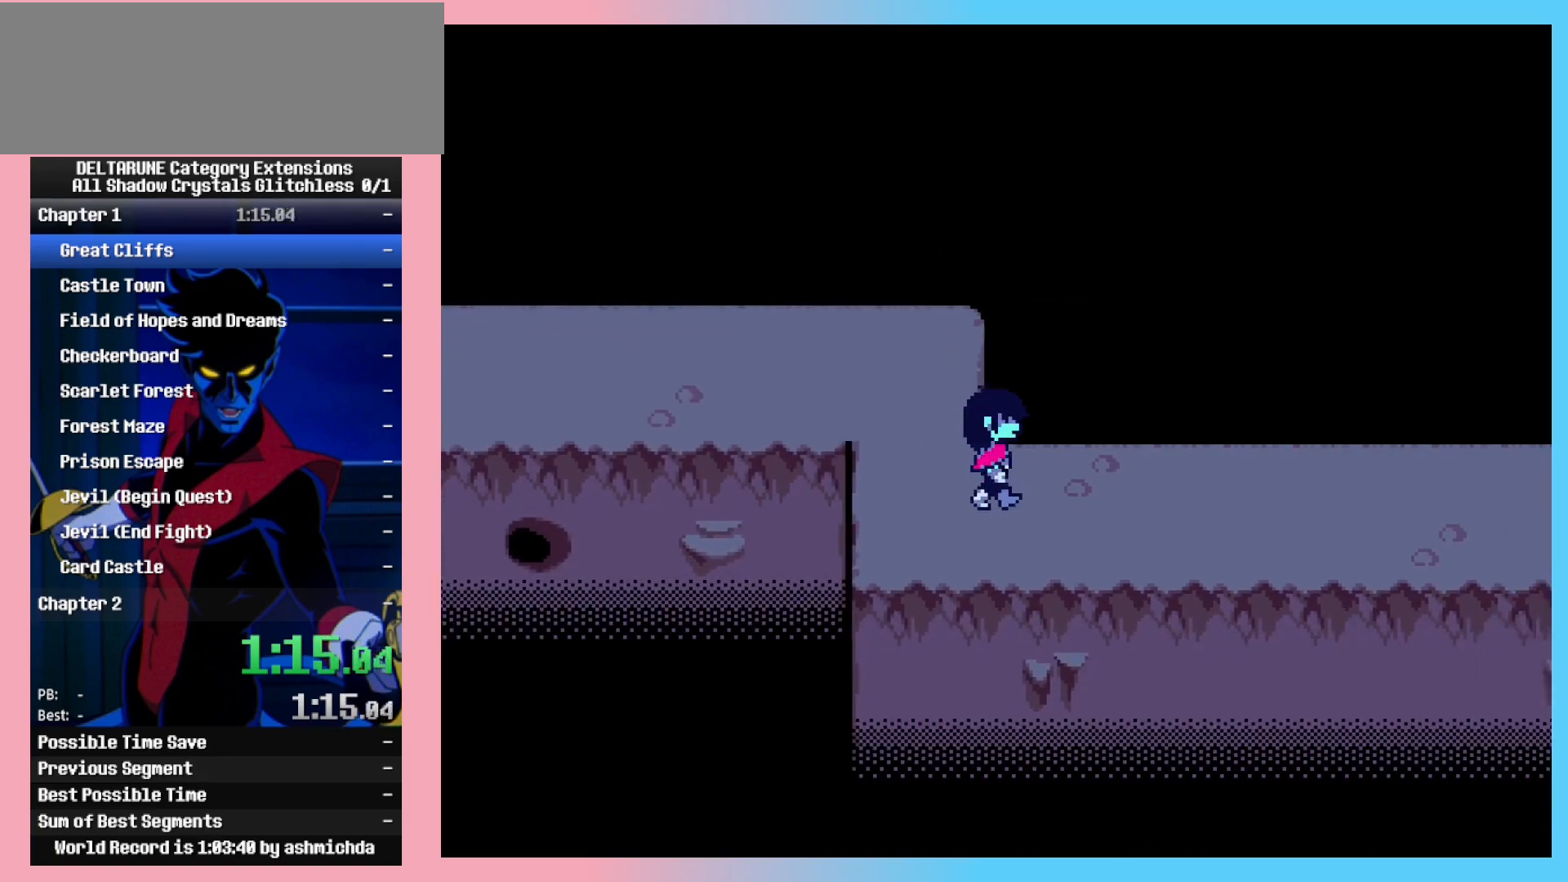
{"keys": ["ctrl_l", "ctrl_r", "right", "shift_l", "shift_r"], "events": [[217, "down", "down"], [367, "down", "up"]]}
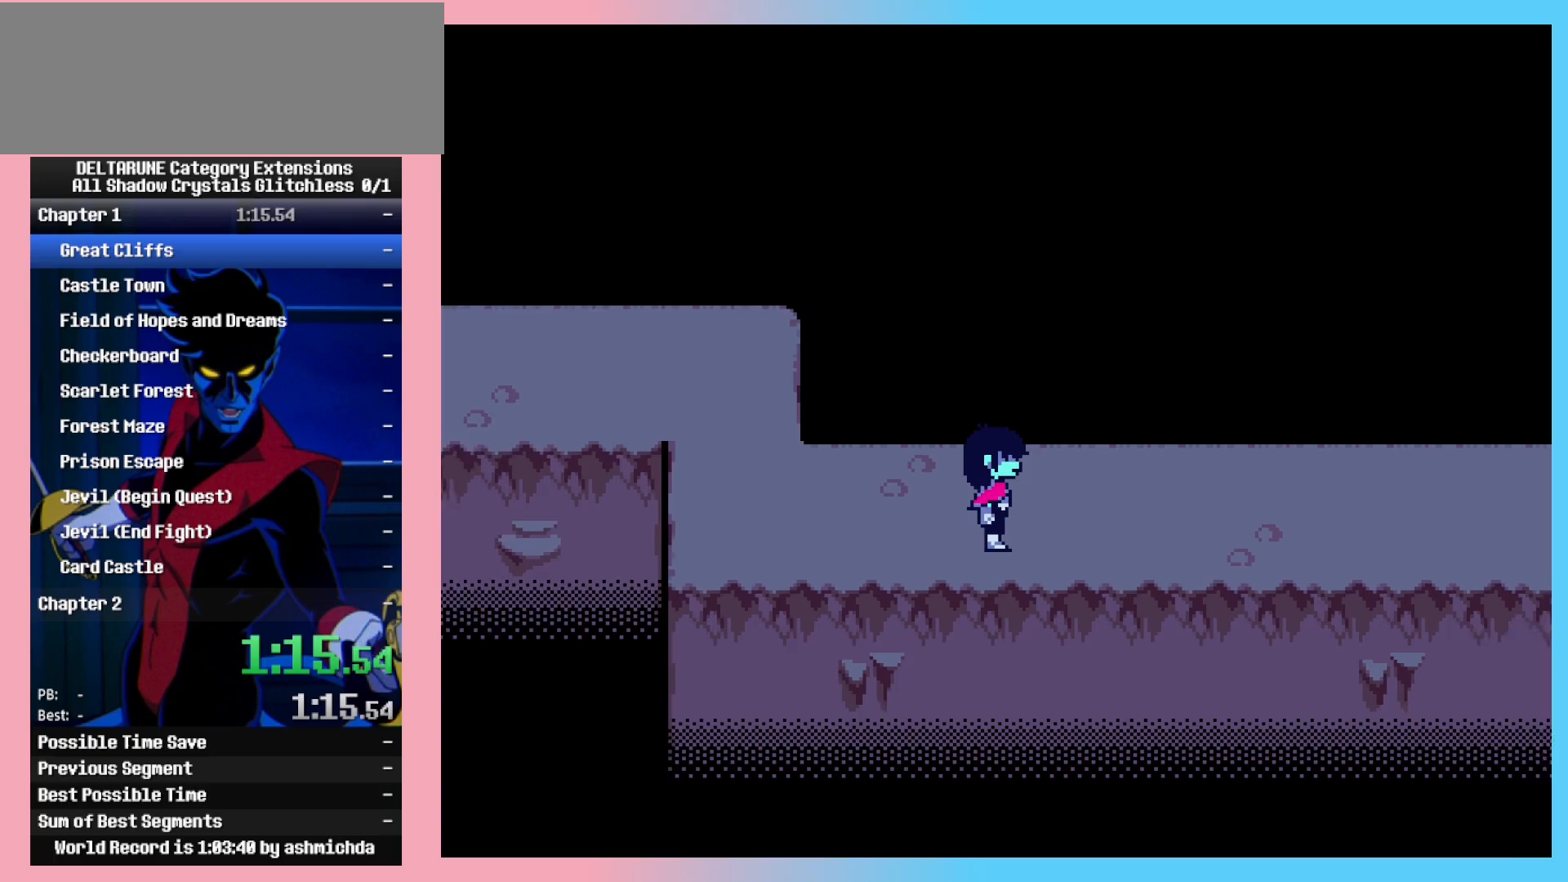
{"keys": ["ctrl_l", "ctrl_r", "right", "shift_l", "shift_r"], "events": []}
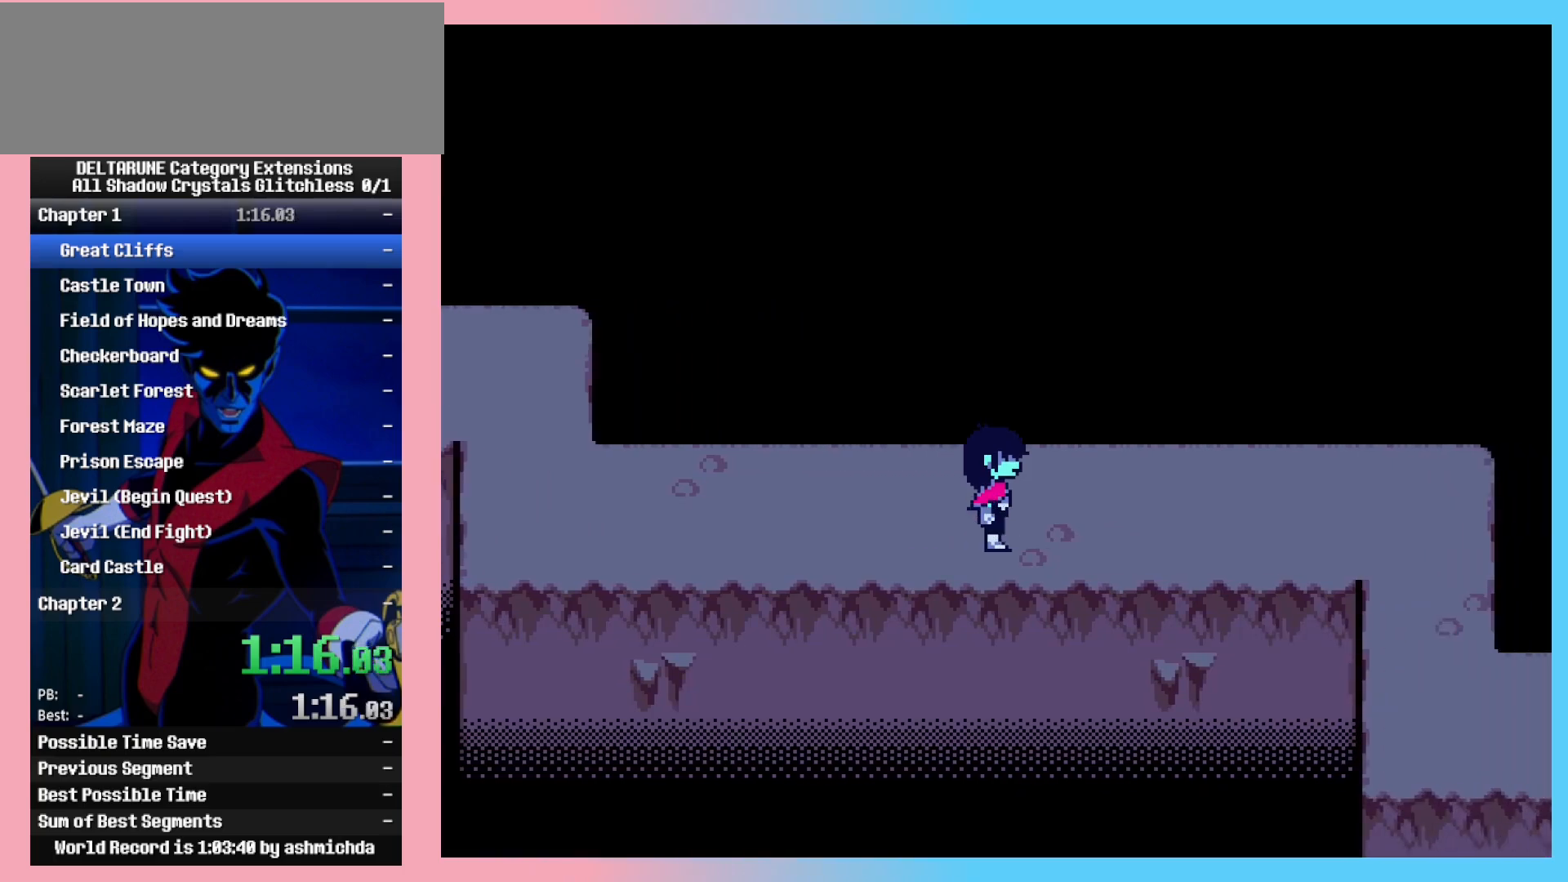
{"keys": ["ctrl_l", "ctrl_r", "right", "shift_l", "shift_r"], "events": []}
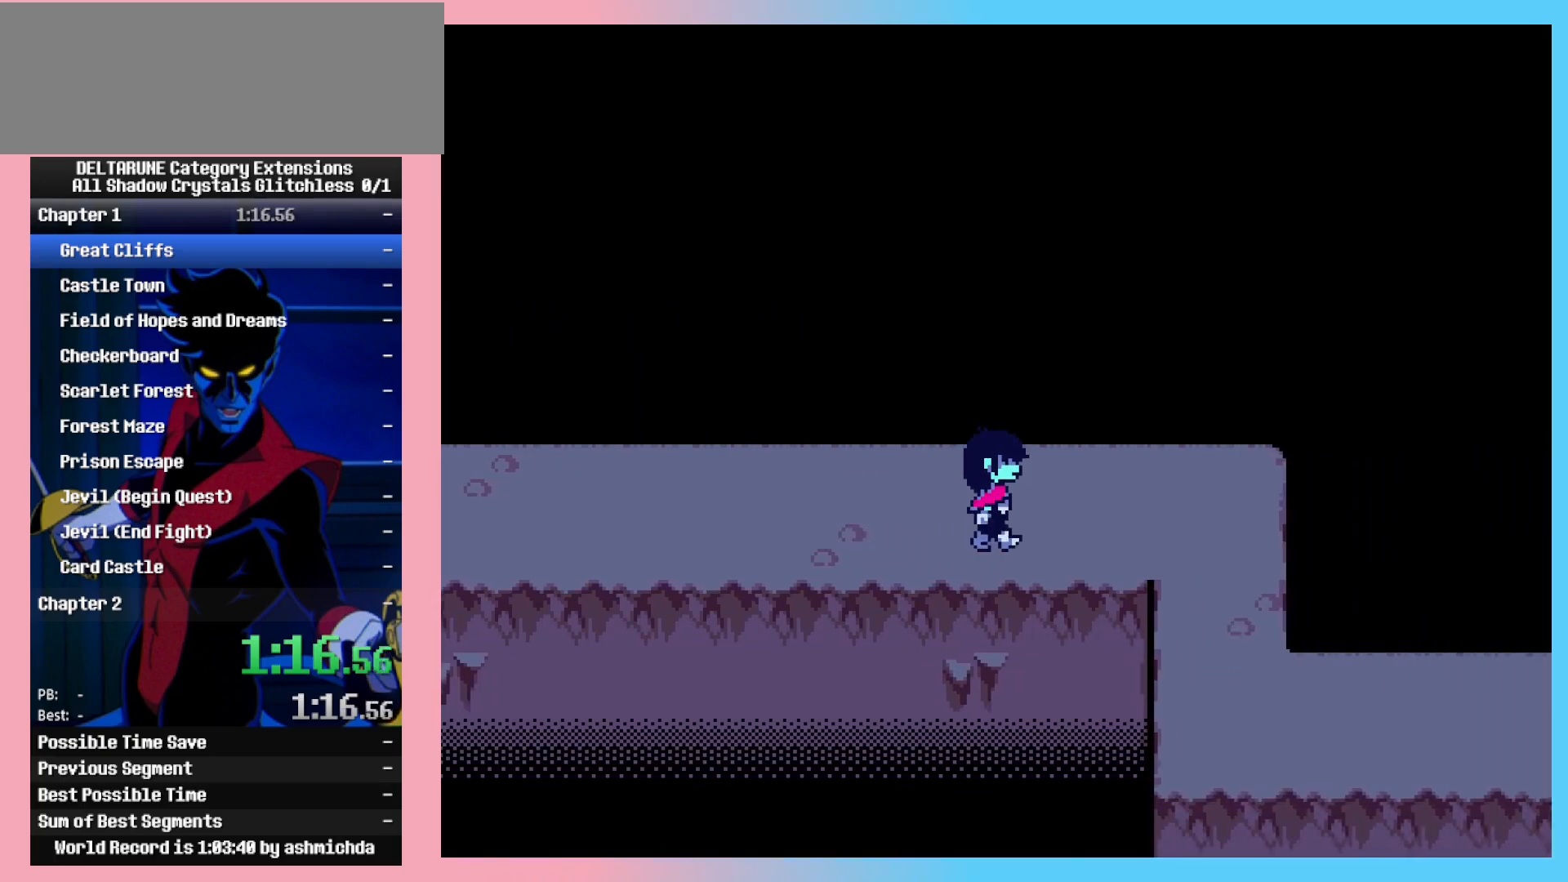
{"keys": ["ctrl_l", "ctrl_r", "down", "shift_l", "shift_r"], "events": [[450, "down", "down"], [500, "right", "up"]]}
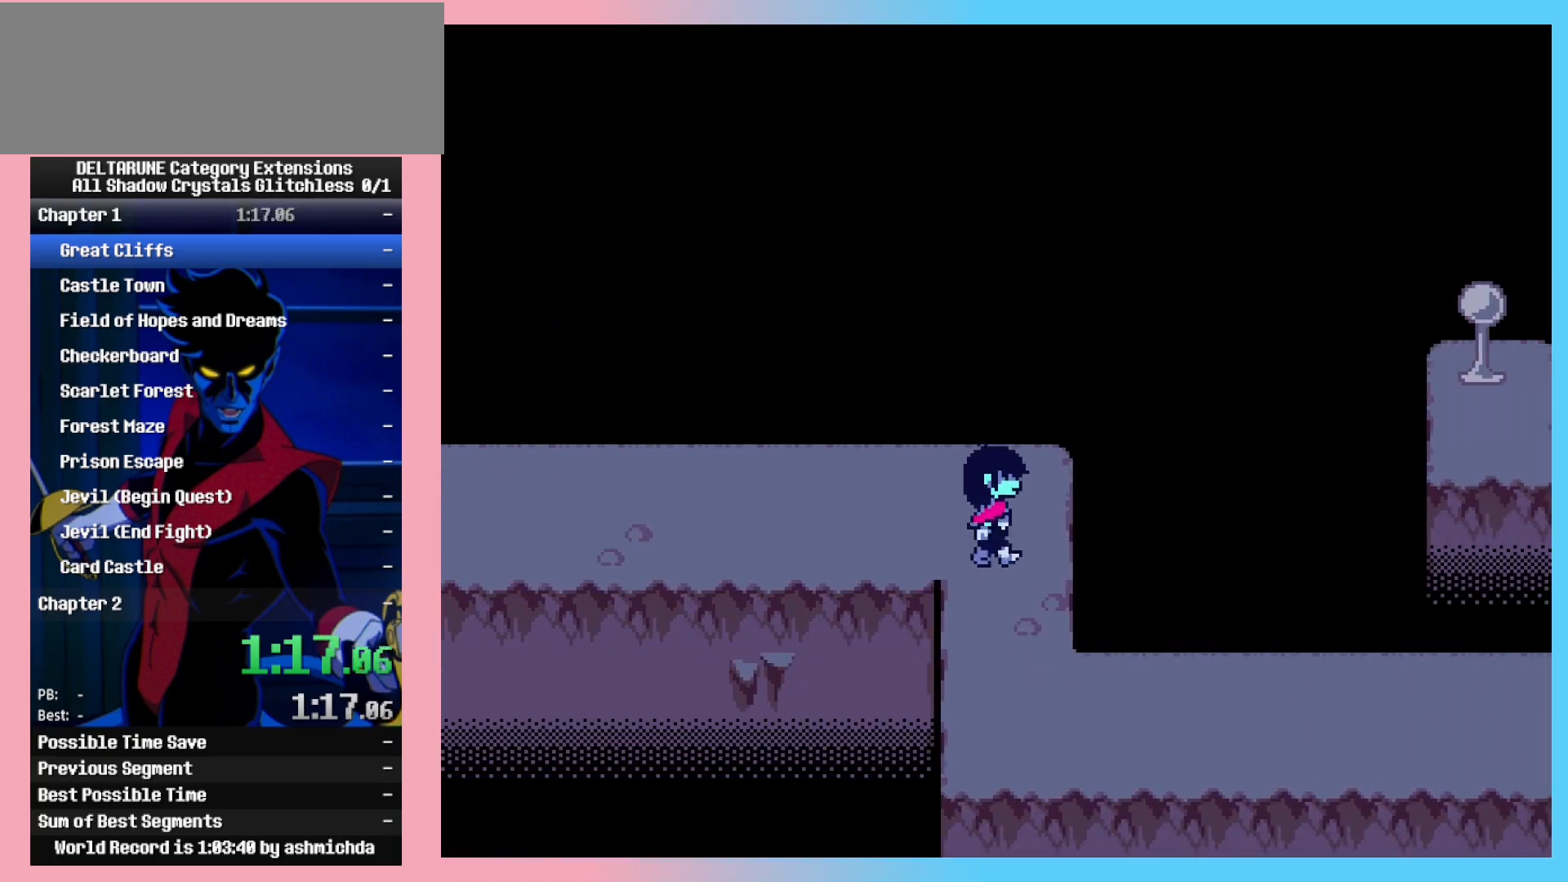
{"keys": ["ctrl_l", "ctrl_r", "right", "shift_l", "shift_r"], "events": [[233, "right", "down"], [283, "down", "up"]]}
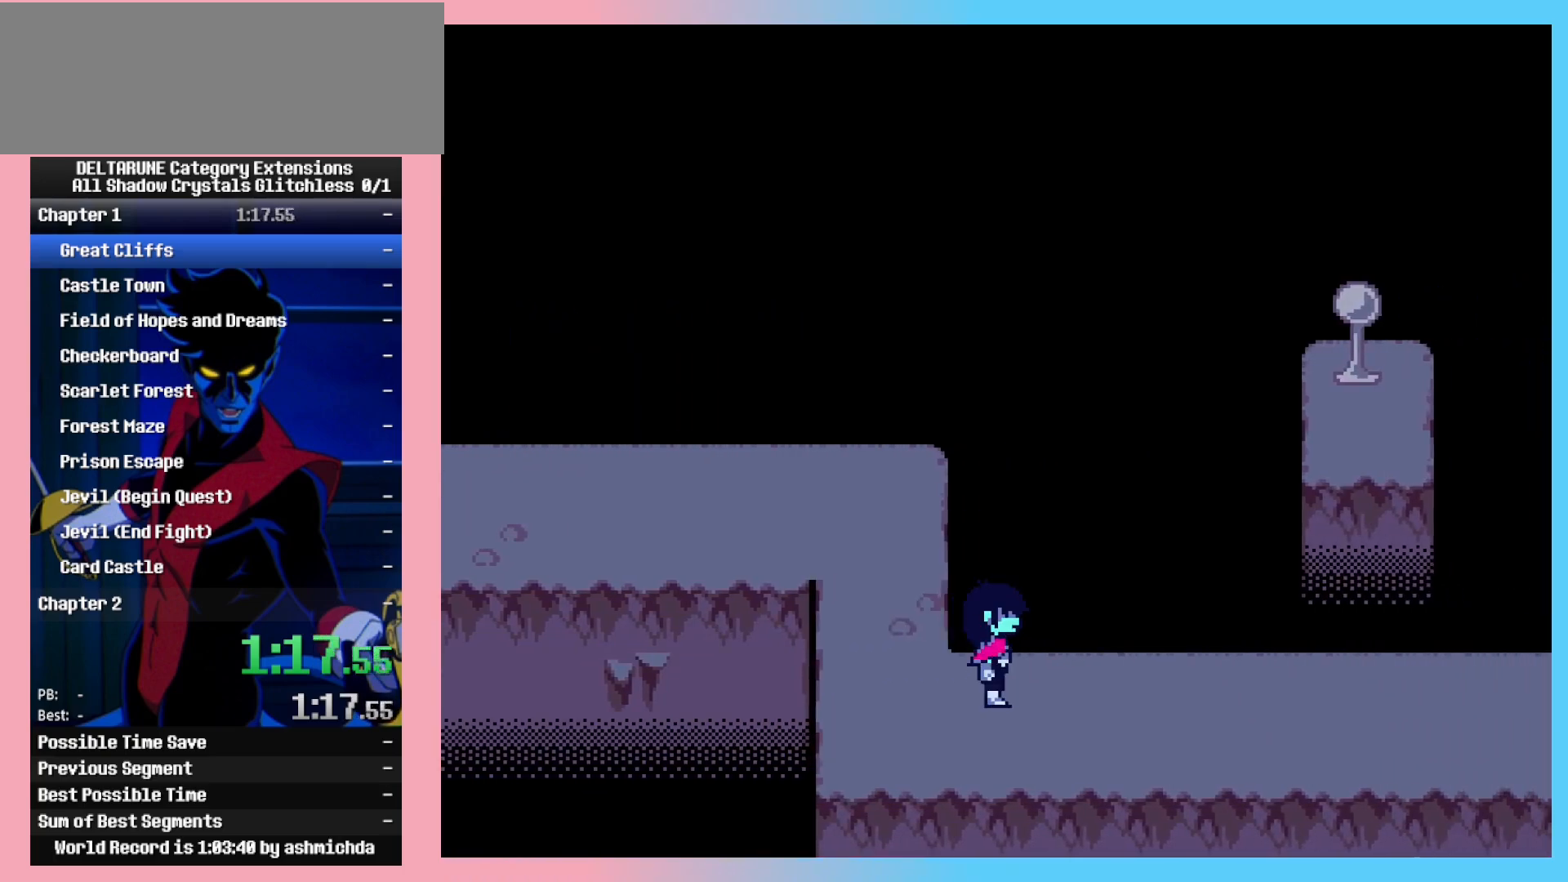
{"keys": ["ctrl_l", "ctrl_r", "right", "shift_l", "shift_r"], "events": []}
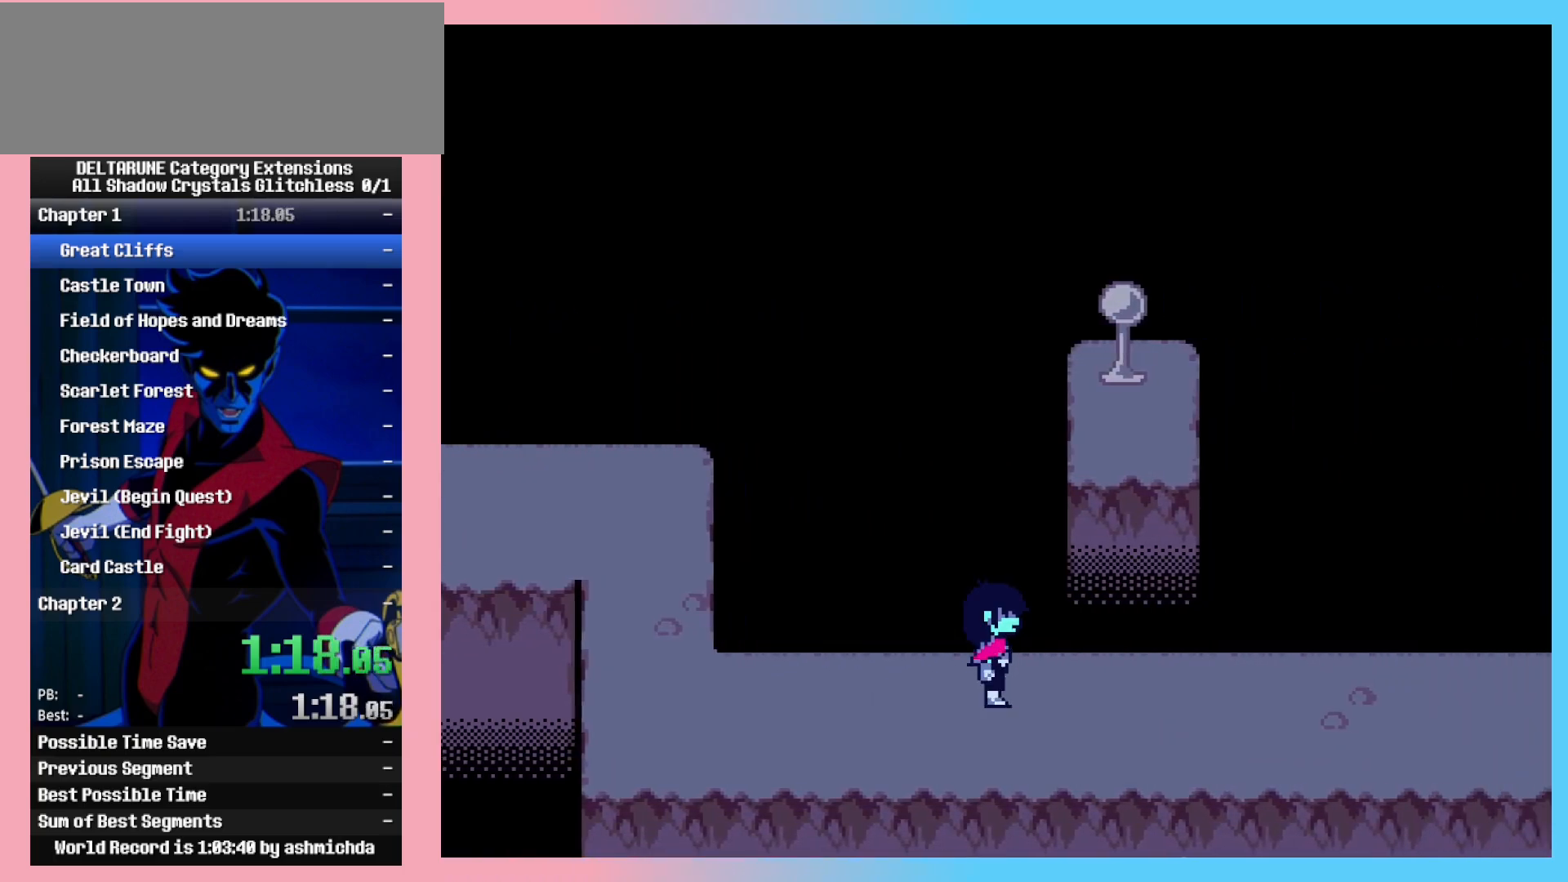
{"keys": ["ctrl_l", "ctrl_r", "right", "shift_l", "shift_r"], "events": []}
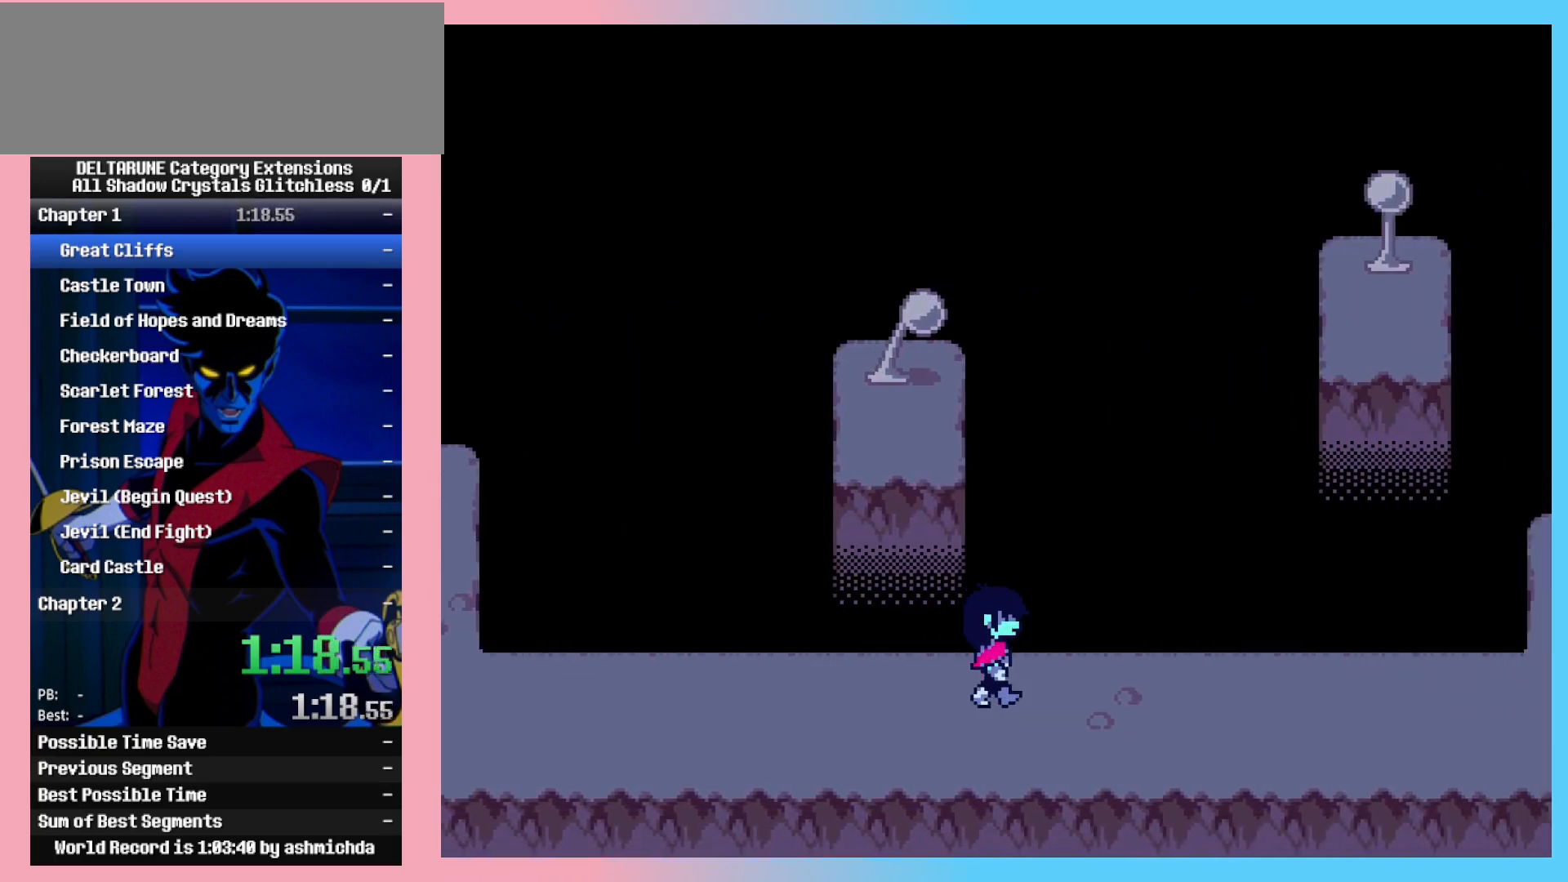
{"keys": ["ctrl_l", "ctrl_r", "right", "shift_l", "shift_r"], "events": [[50, "up", "down"], [100, "up", "up"]]}
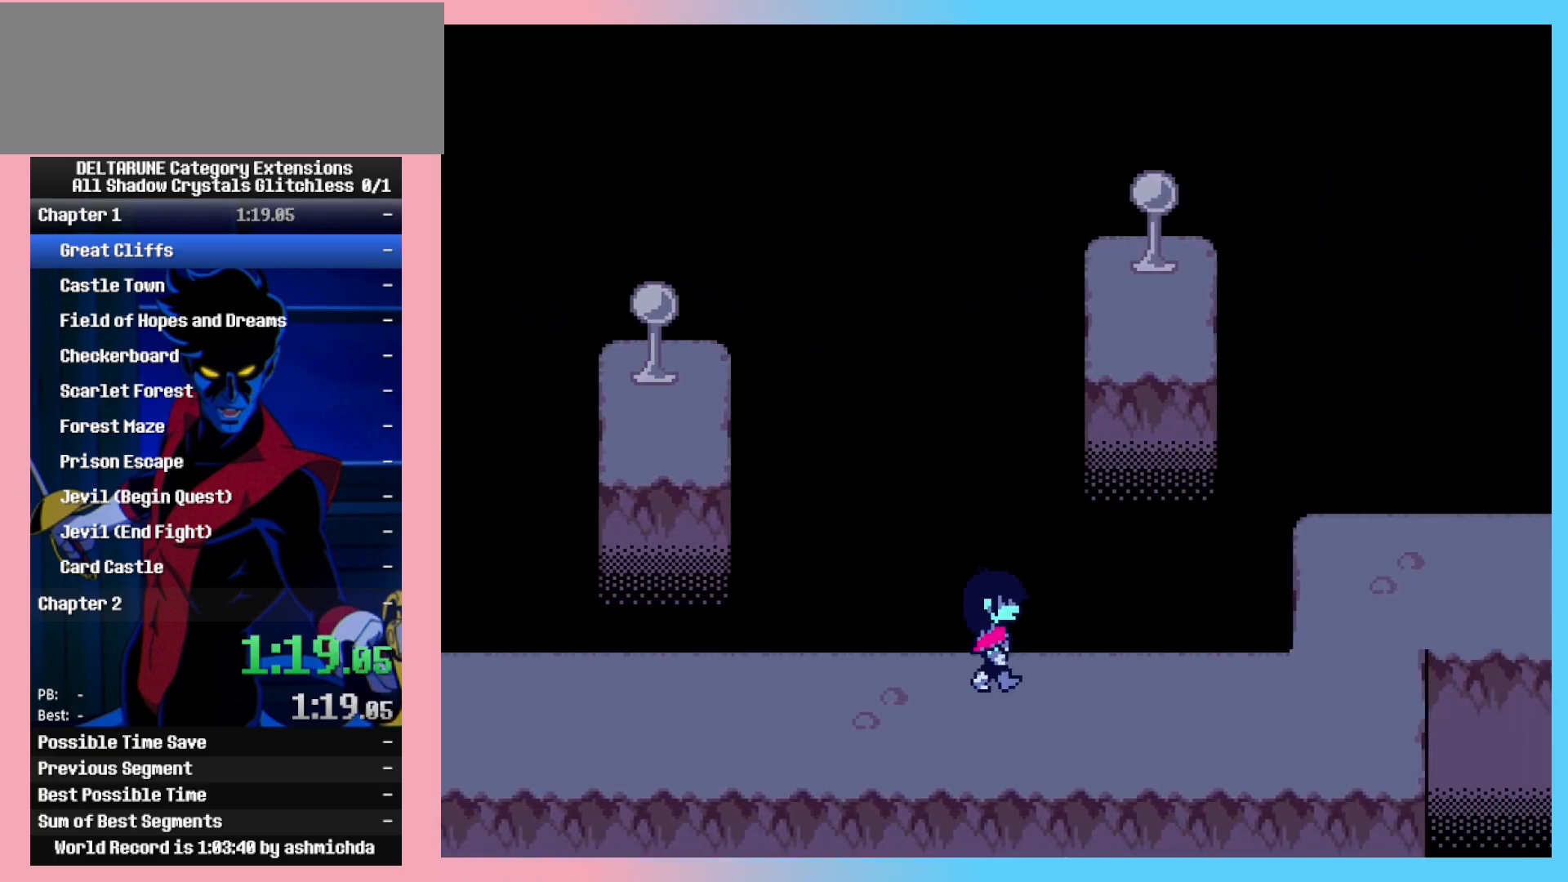
{"keys": ["ctrl_l", "ctrl_r", "right", "shift_l", "shift_r"], "events": []}
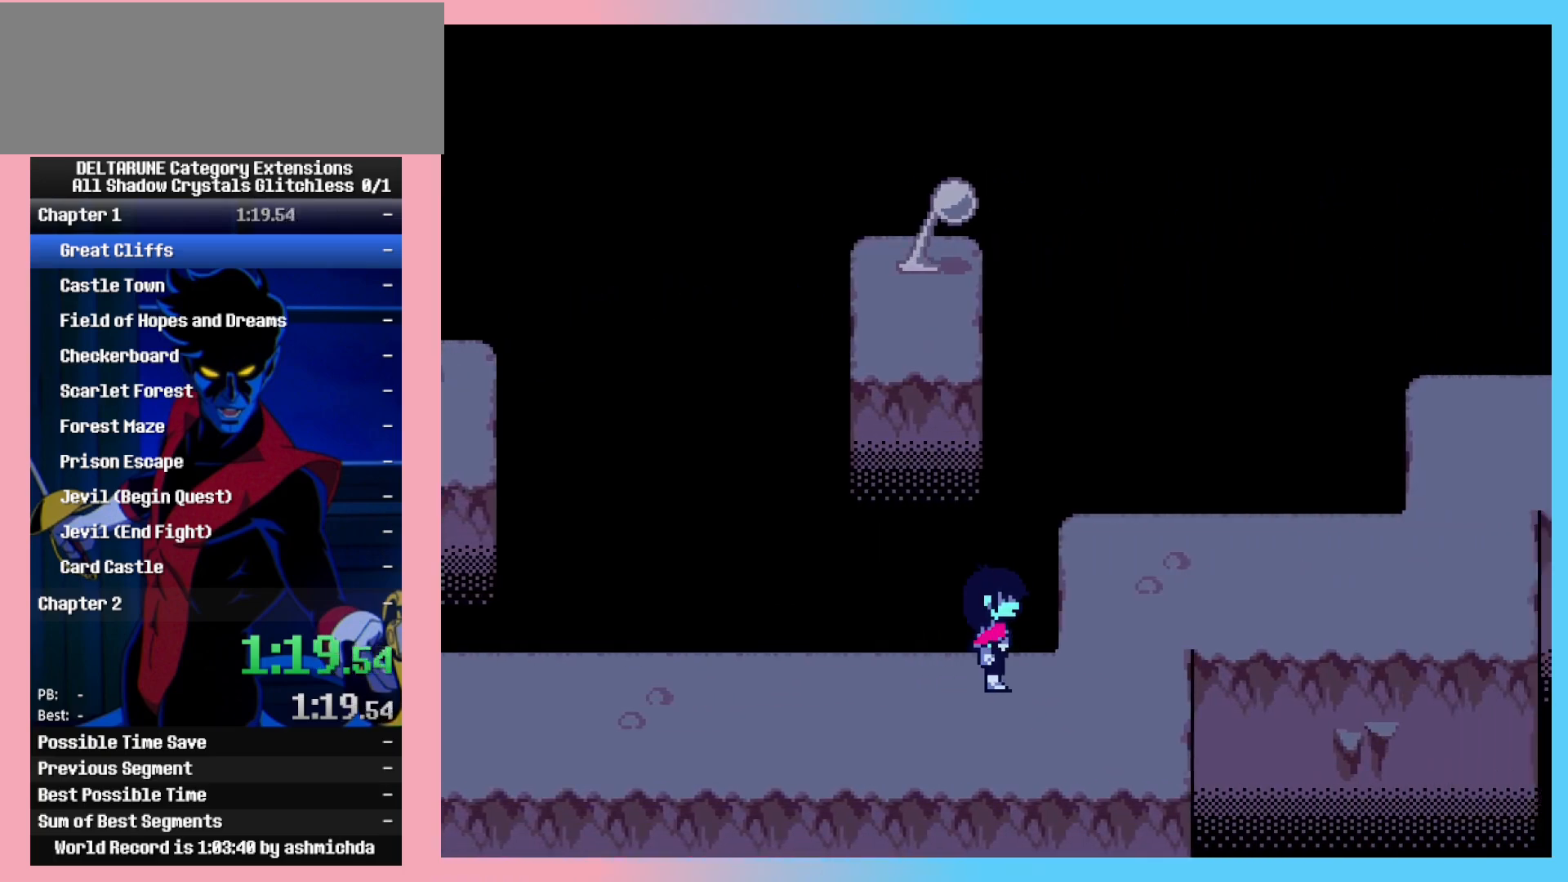
{"keys": ["ctrl_l", "ctrl_r", "right", "shift_l", "shift_r"], "events": [[217, "up", "down"], [267, "right", "up"], [317, "right", "down"], [350, "up", "up"]]}
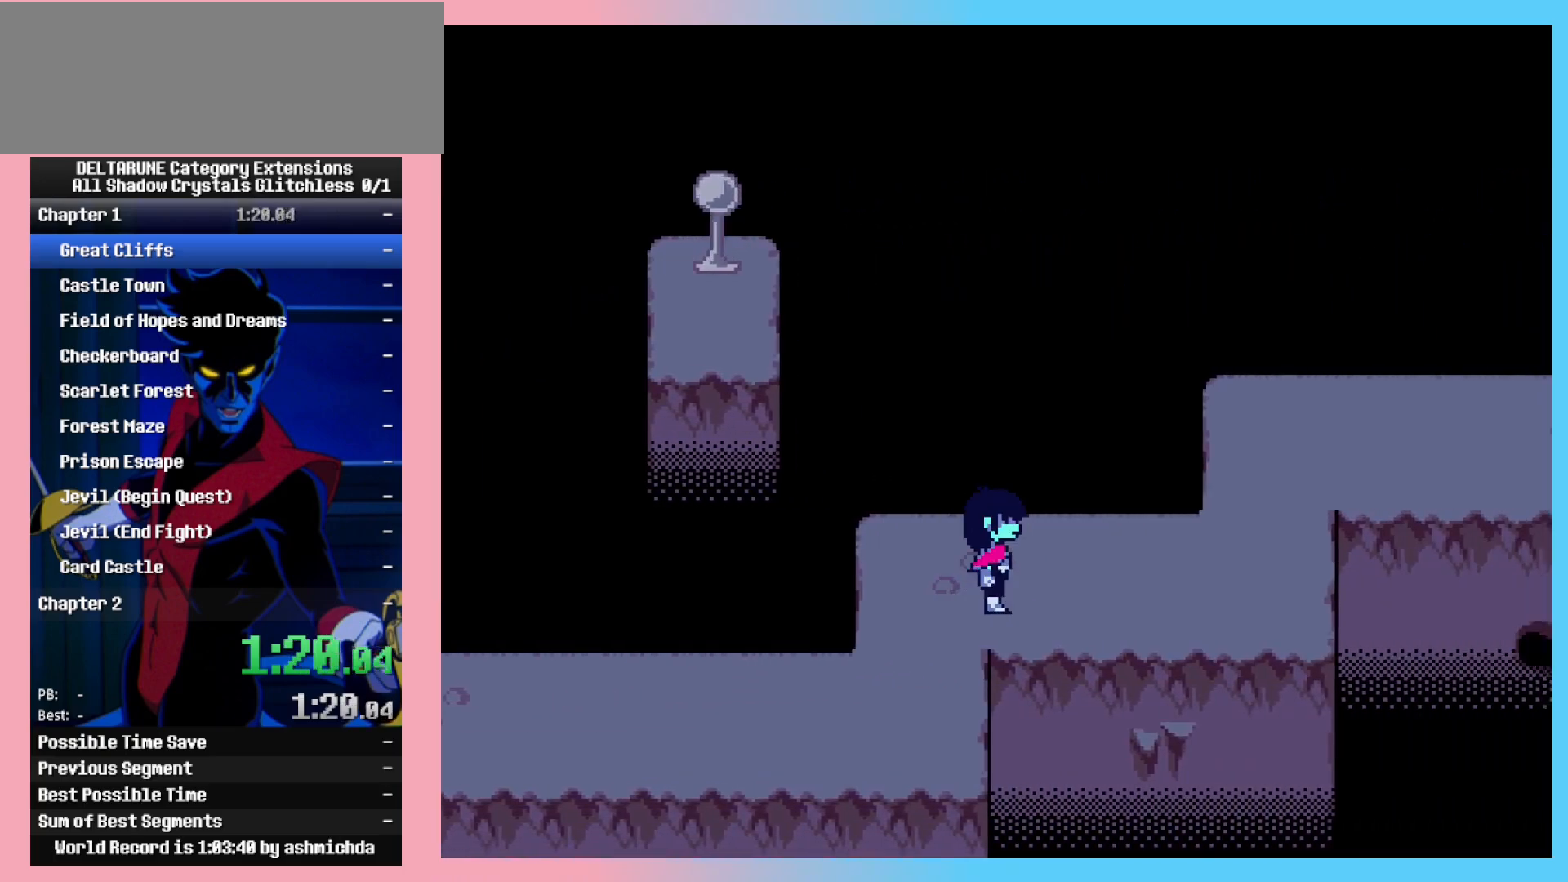
{"keys": ["ctrl_l", "ctrl_r", "right", "shift_l", "shift_r"], "events": [[83, "up", "down"], [133, "up", "up"]]}
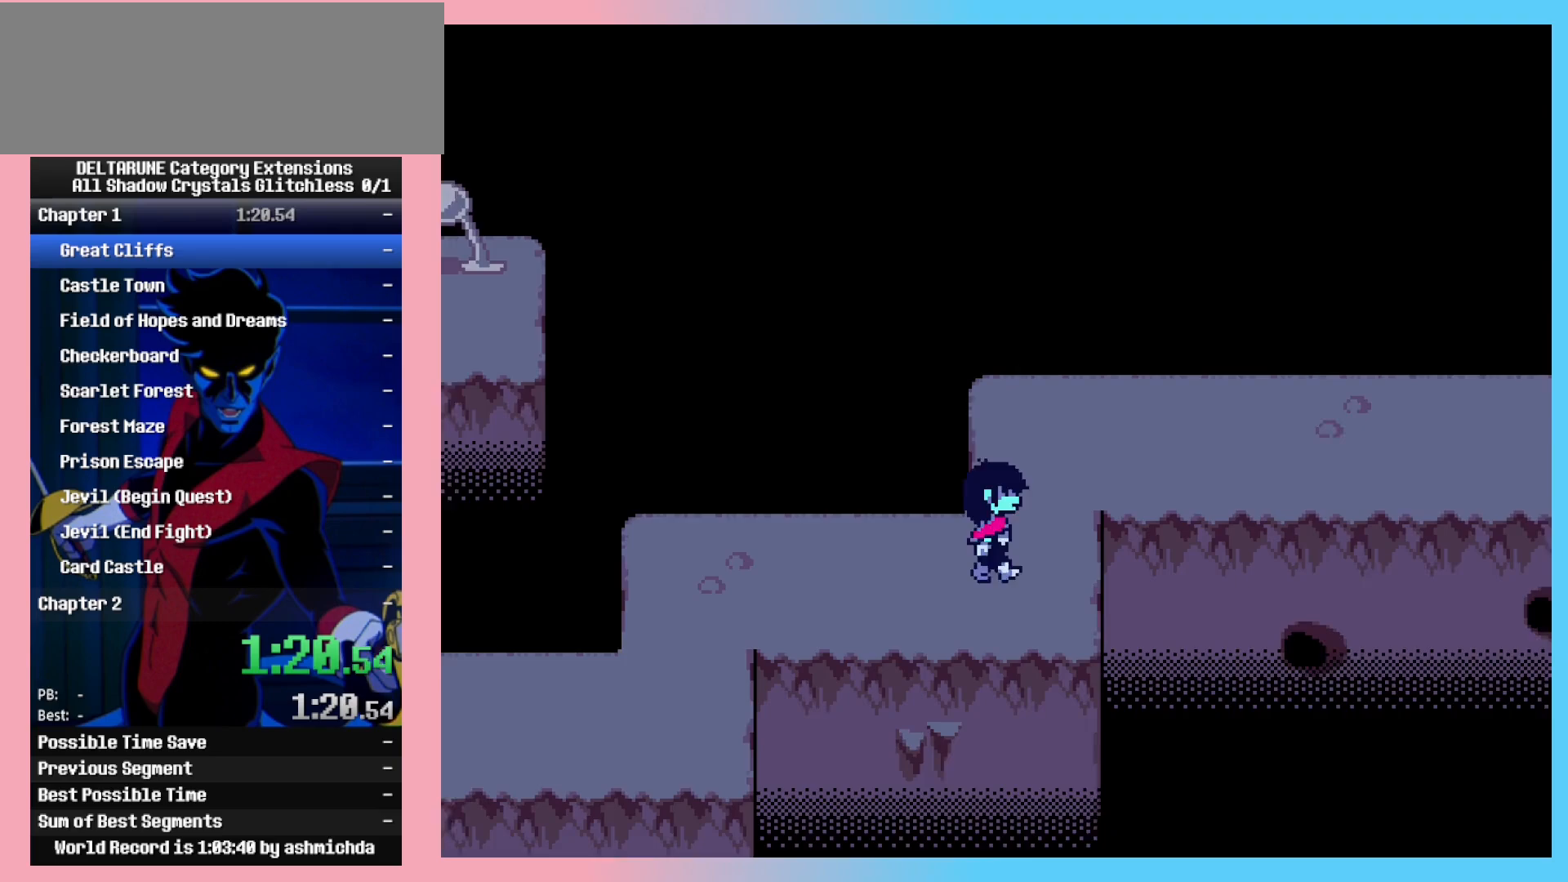
{"keys": ["ctrl_l", "ctrl_r", "right", "shift_l", "shift_r"], "events": [[17, "up", "down"], [50, "right", "up"], [100, "right", "down"], [250, "up", "up"]]}
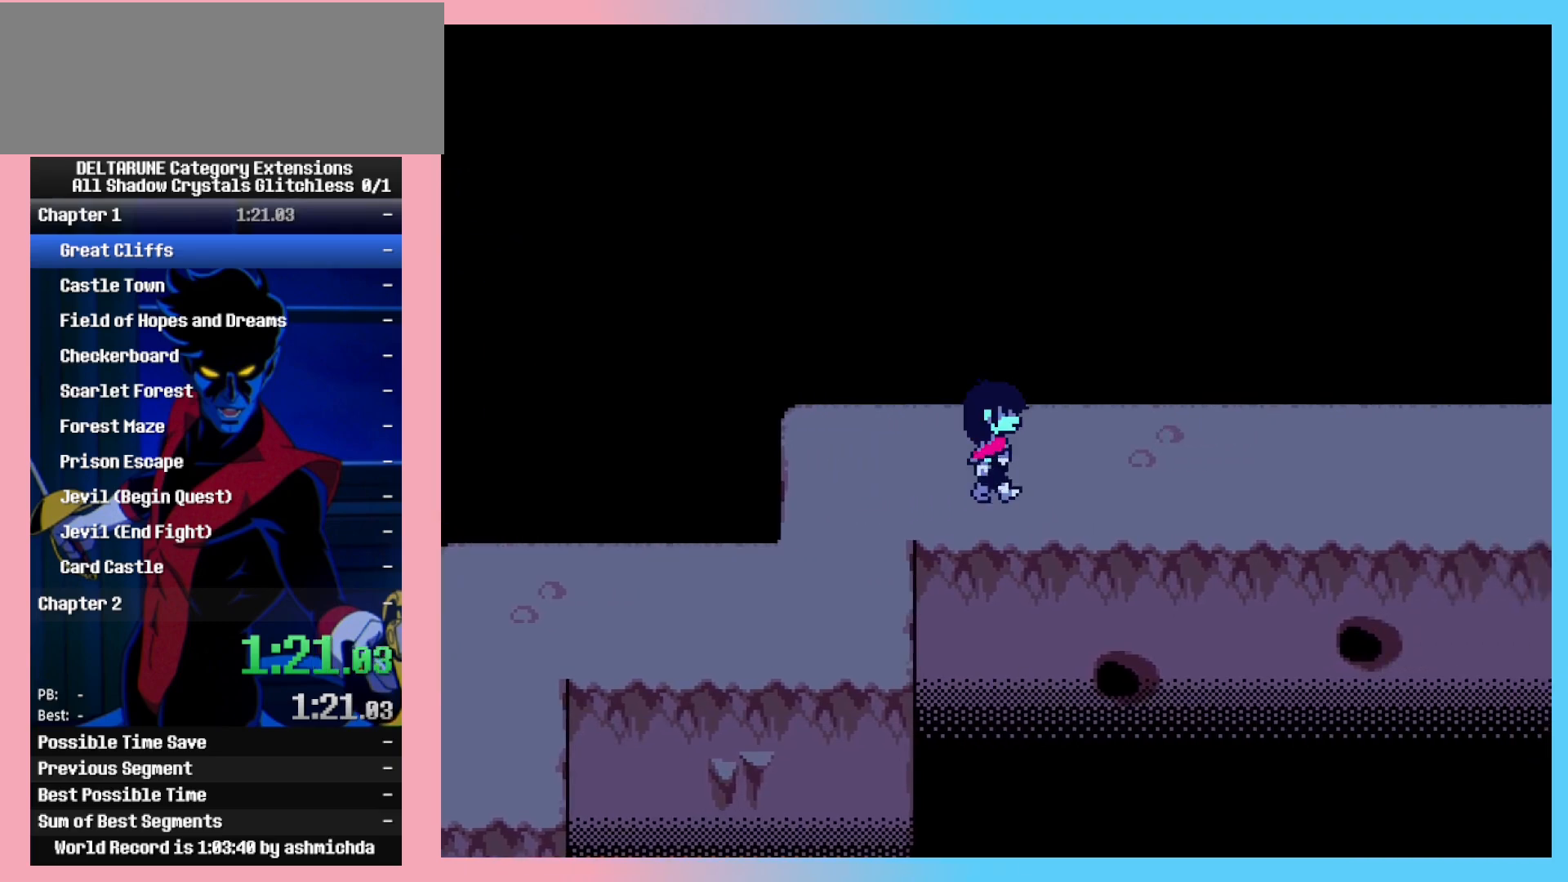
{"keys": ["ctrl_l", "ctrl_r", "right", "shift_l", "shift_r"], "events": [[33, "down", "down"], [83, "down", "up"]]}
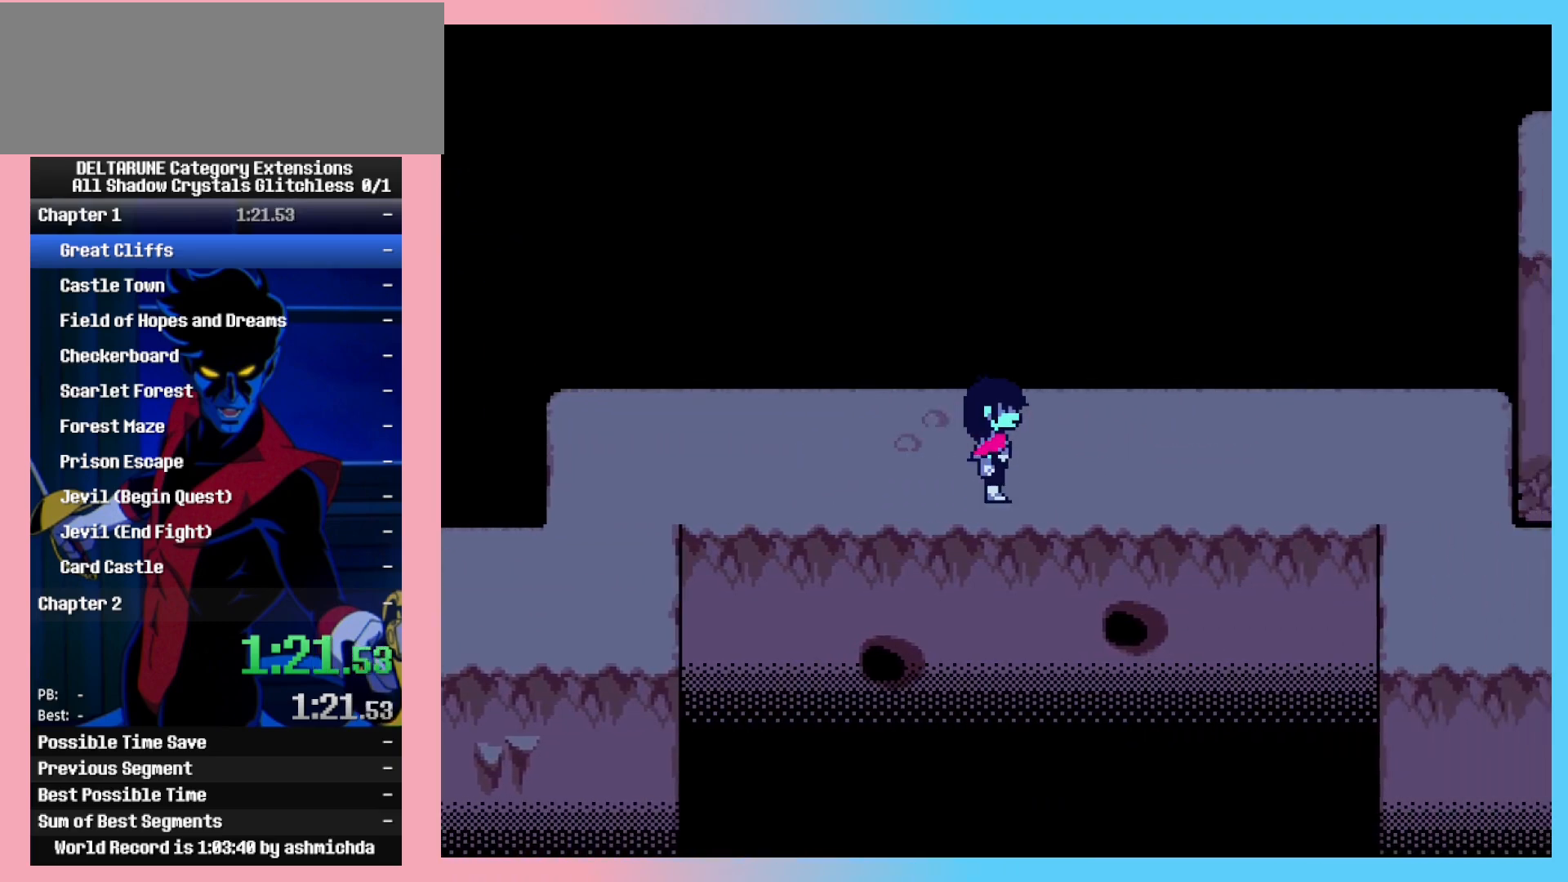
{"keys": ["ctrl_l", "ctrl_r", "right", "shift_l", "shift_r"], "events": []}
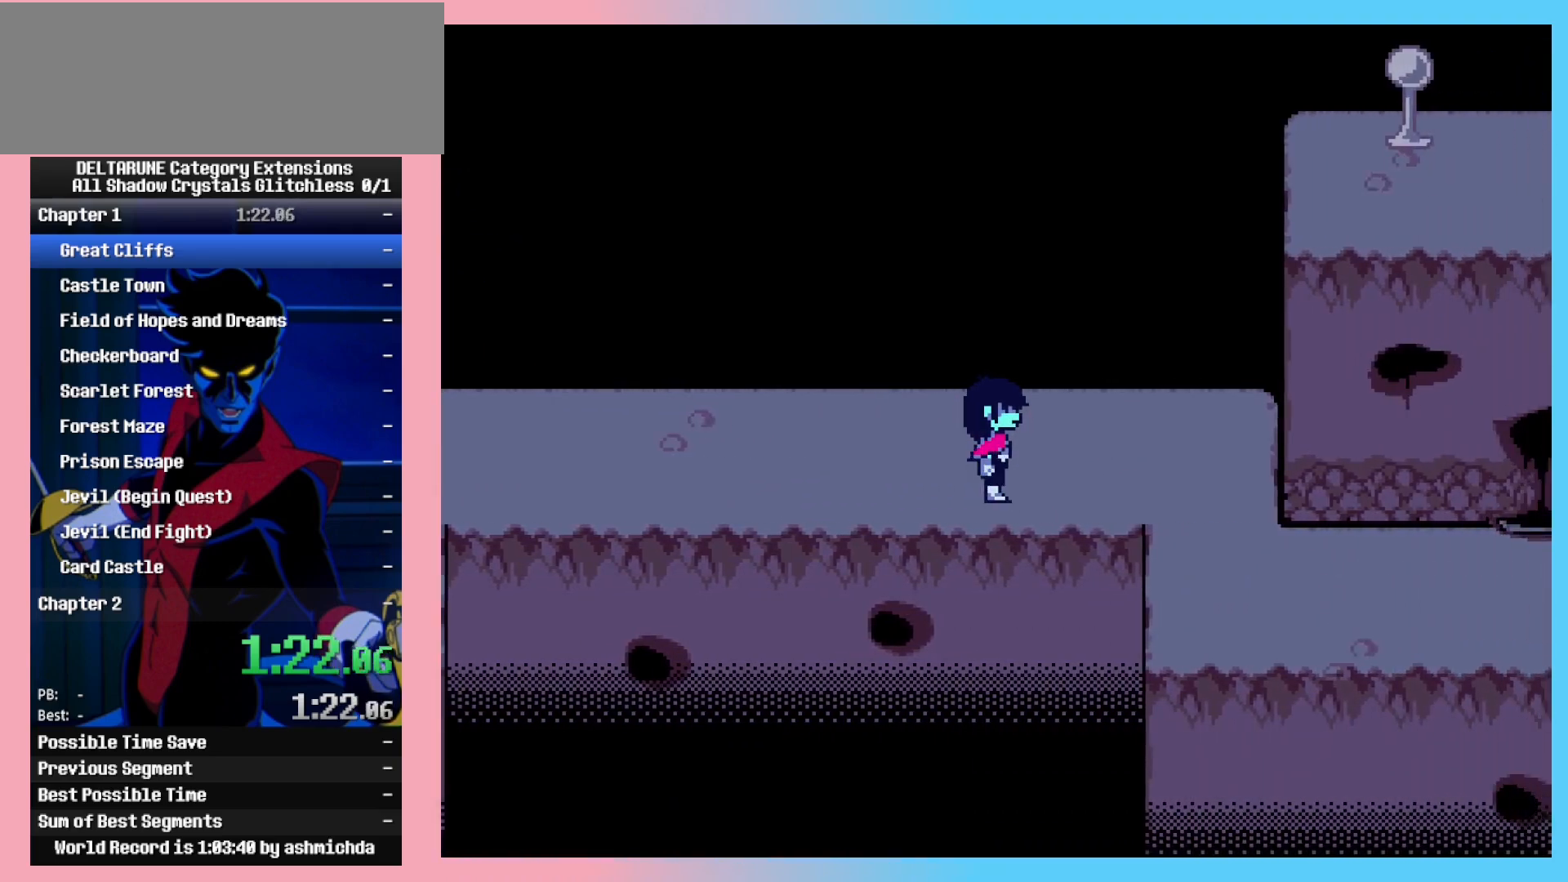
{"keys": ["ctrl_l", "ctrl_r", "down", "shift_l", "shift_r"], "events": [[433, "down", "down"], [433, "right", "up"]]}
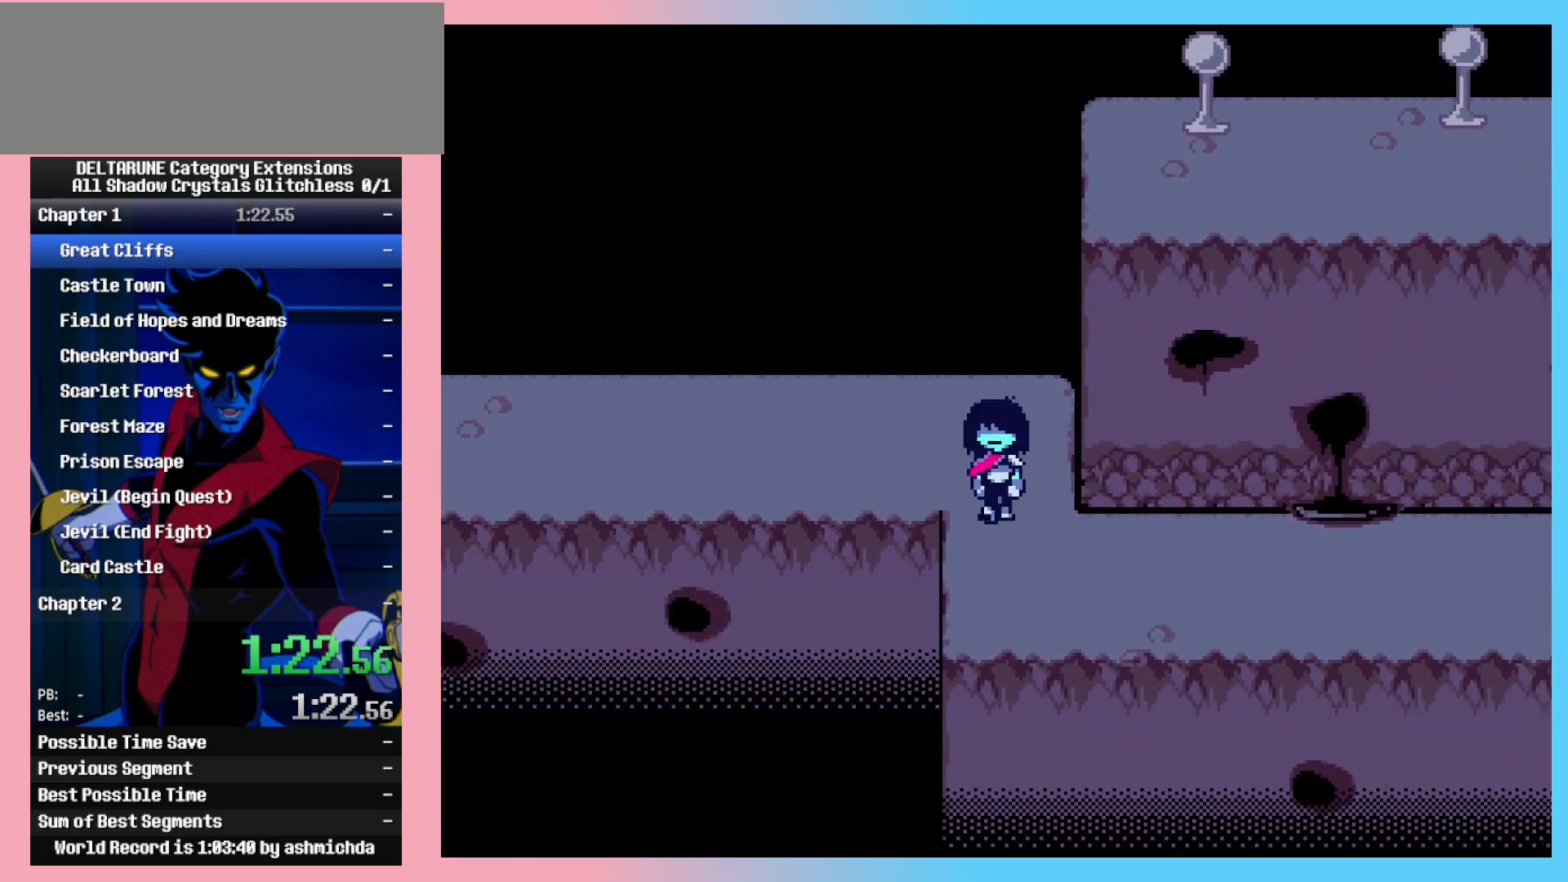
{"keys": ["ctrl_l", "ctrl_r", "right", "shift_l", "shift_r"], "events": [[33, "right", "down"], [167, "down", "up"], [450, "down", "down"], [500, "down", "up"]]}